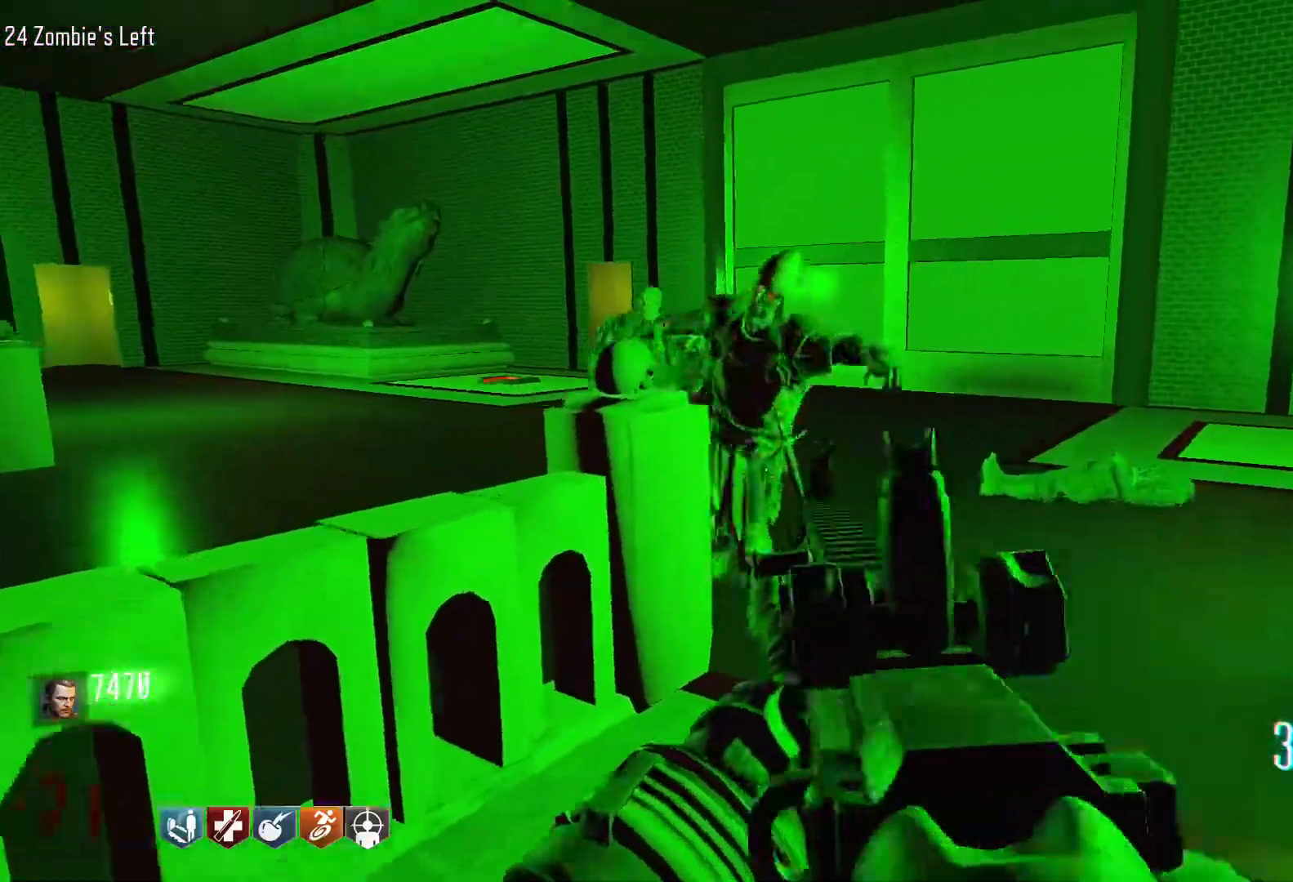
Gameplay with keyboard and mouse; each line is a JSON object with the keys and mouse buttons held at the frame after it. "events" lists presses ("down") and releases ("up") of "1", "2", "3", "4", "5", "a", "alt", "c", "caps_lock", "ctrl", "d", "e", "f", "g", "q", "r", "s", "shift", "space", "t", "tab", "v", "w", "x", "z", "mouse_left", "mouse_wheel" and "mouse_right" between this image and that frame as [ms after this image, input, new state], when the widget could be followed in between. "mouse_left", "mouse_wheel", "mouse_right" = the "left", "wheel", "right" buttons of the "mouse" list. No other keys are recorded. "wheel" means that the mouse wheel is clicked or scrolled. Not read: mouse_move.
{"keys": ["s"], "mouse": ["left"], "events": [[50, "w", "up"], [234, "mouse_left", "down"], [417, "s", "down"]]}
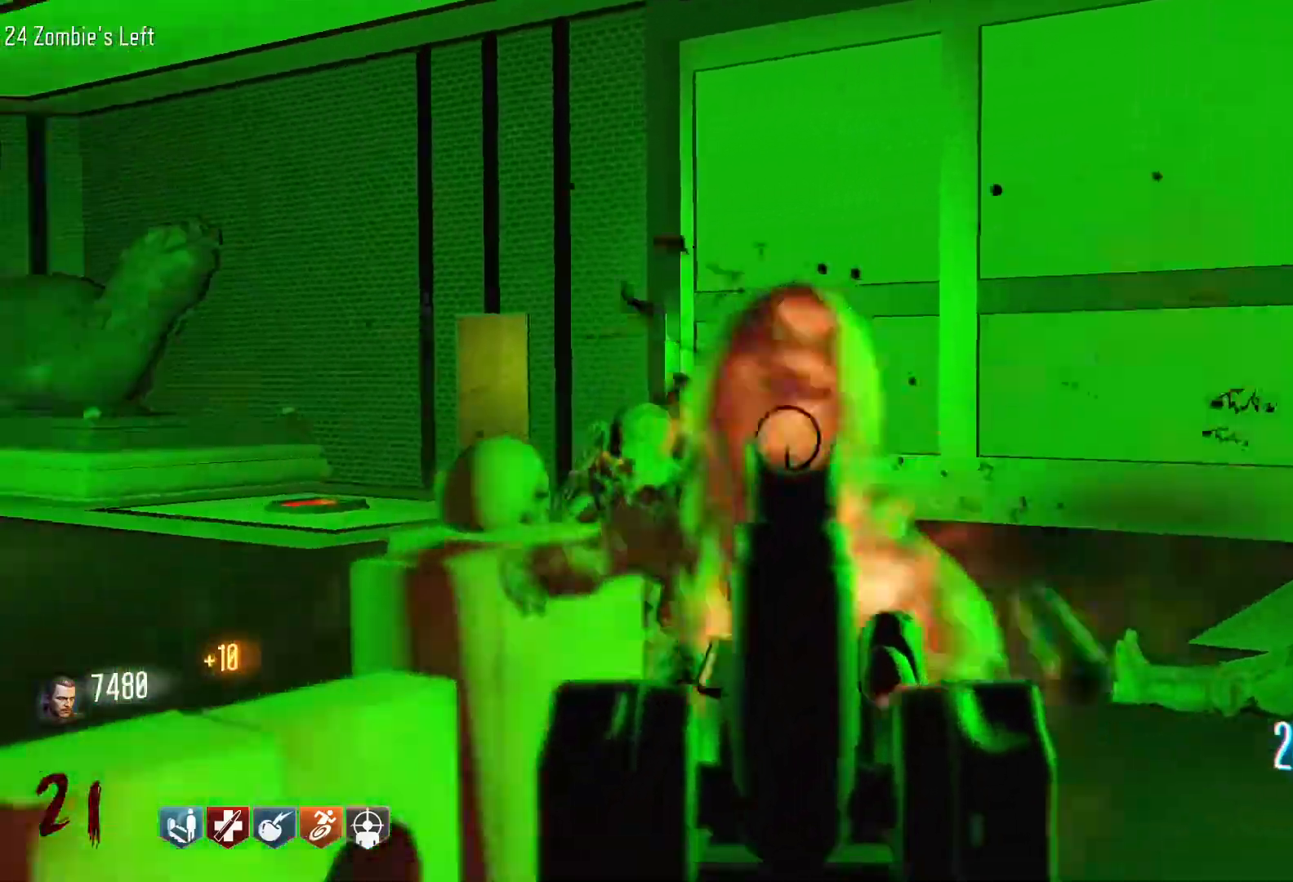
{"keys": [], "mouse": [], "events": [[334, "mouse_left", "up"], [384, "s", "up"]]}
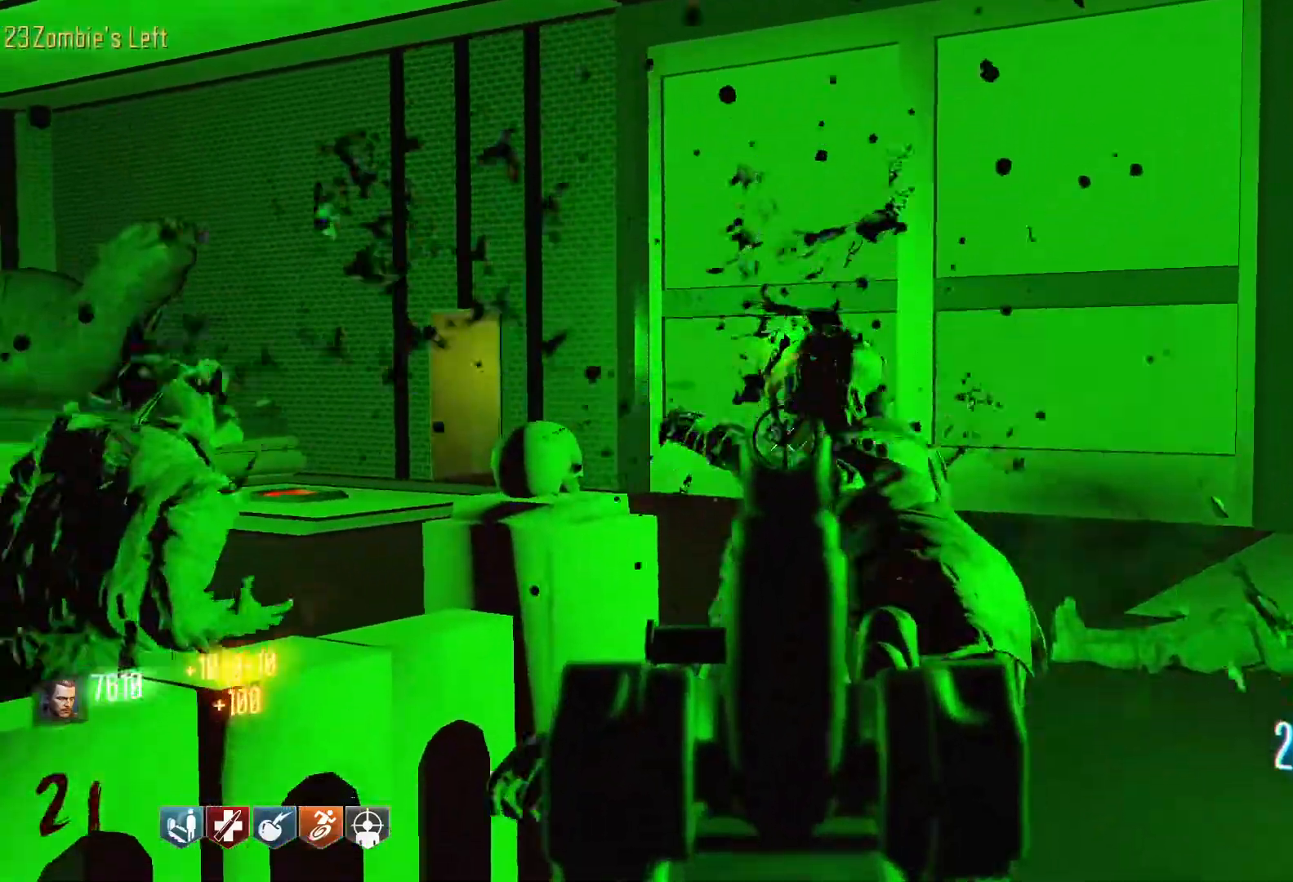
{"keys": [], "mouse": ["left"], "events": [[117, "mouse_left", "down"]]}
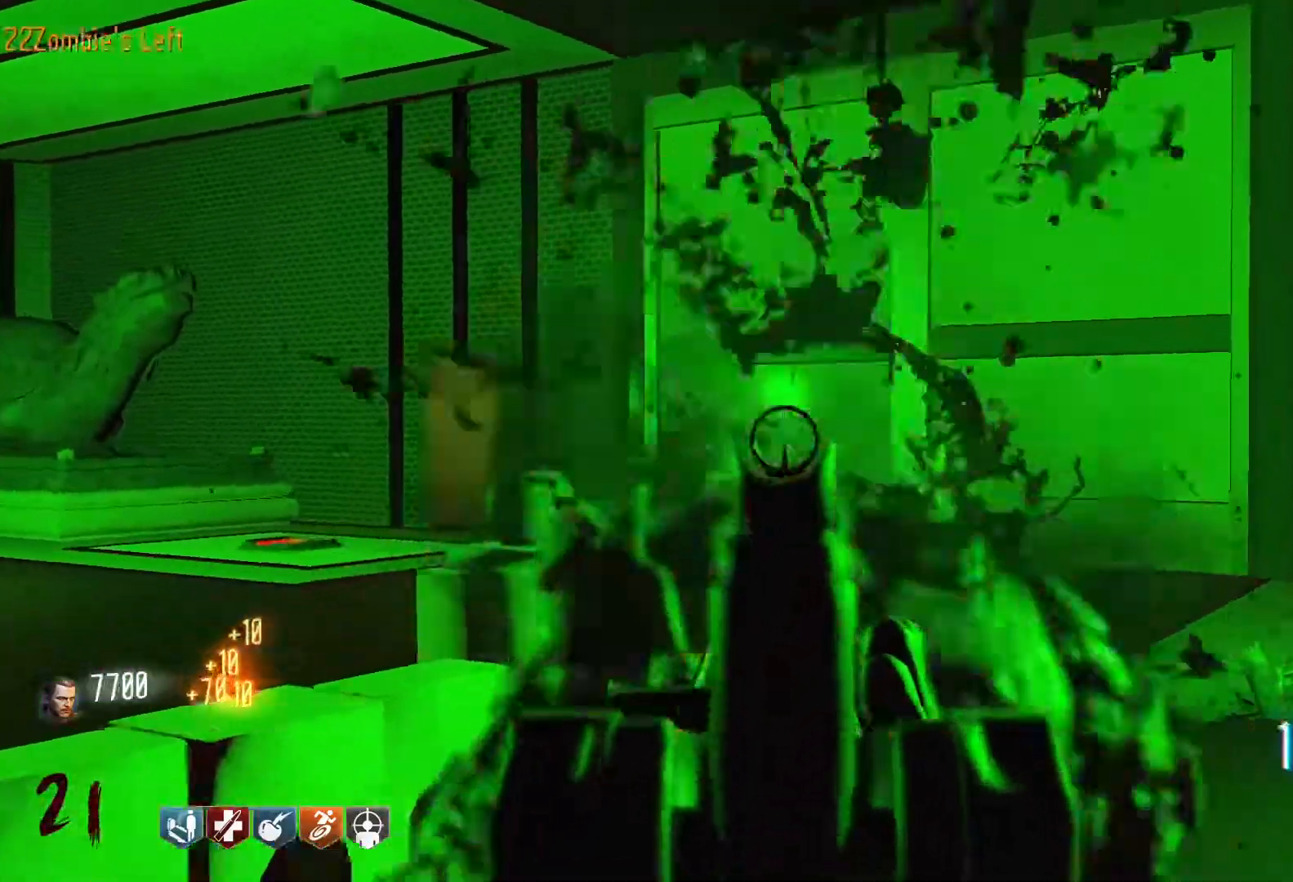
{"keys": ["a", "w"], "mouse": [], "events": [[84, "r", "down"], [84, "w", "down"], [134, "mouse_left", "up"], [184, "shift", "down"], [234, "r", "up"], [317, "shift", "up"], [417, "a", "down"]]}
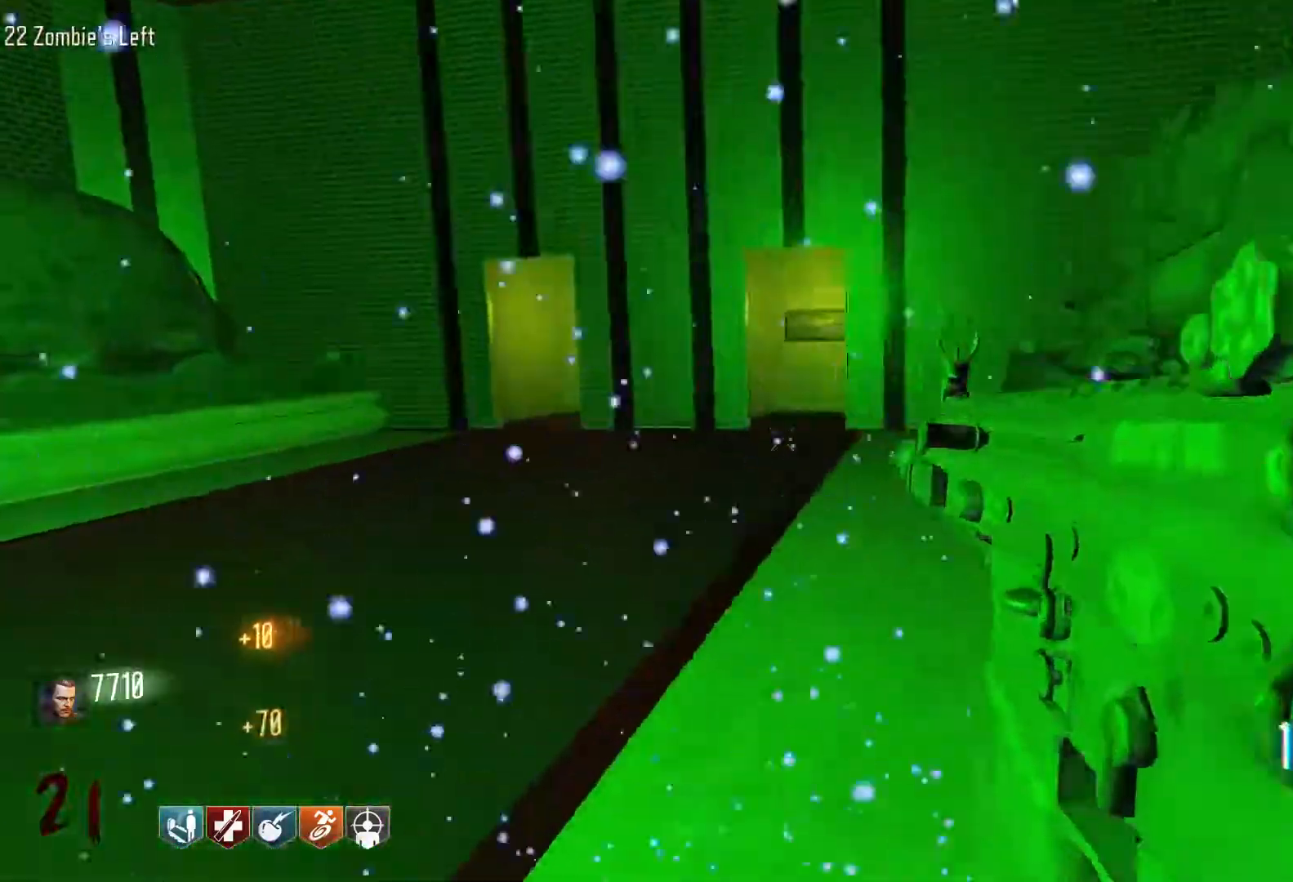
{"keys": ["d", "shift", "w"], "mouse": [], "events": [[150, "a", "up"], [250, "d", "down"], [300, "shift", "down"]]}
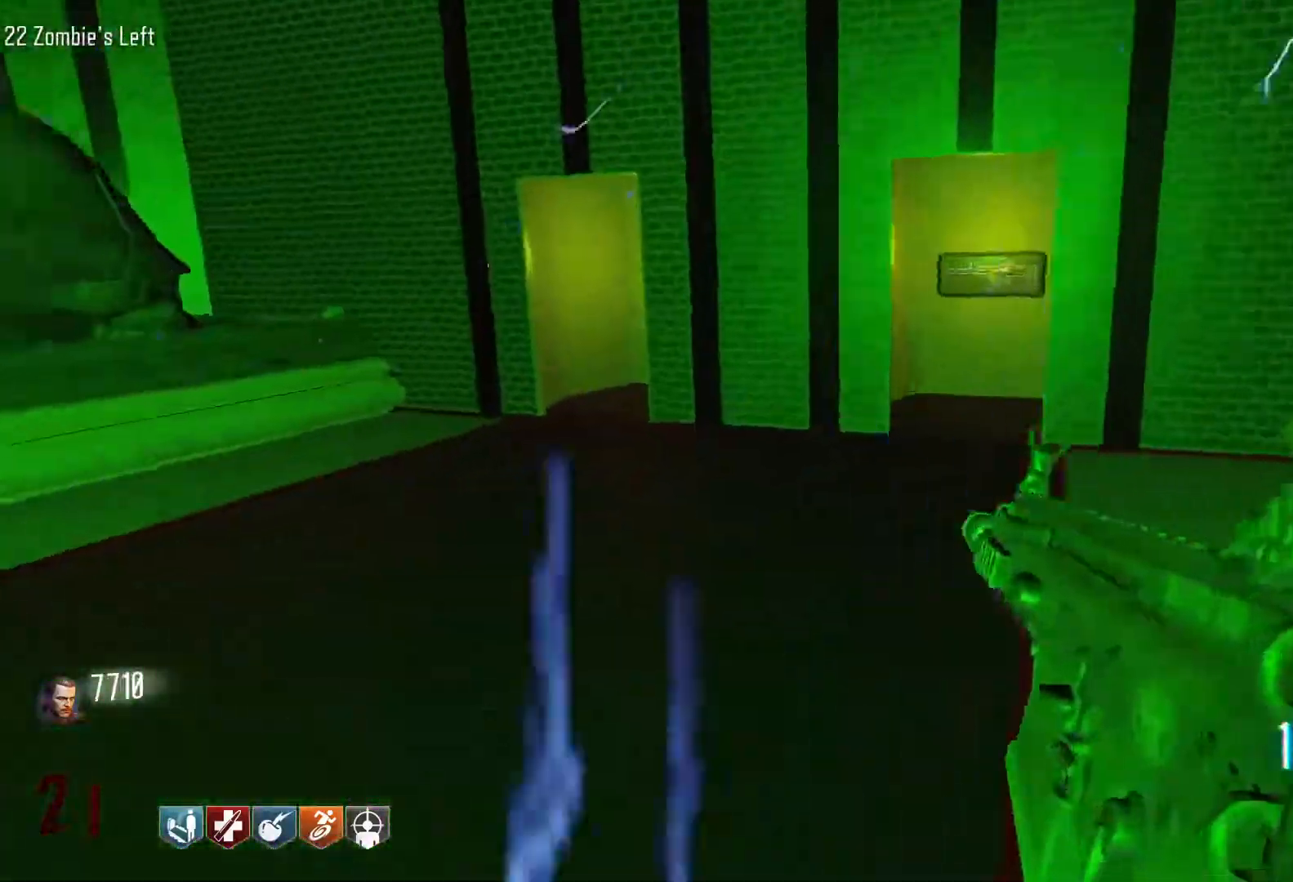
{"keys": ["a", "s"], "mouse": [], "events": [[34, "shift", "up"], [34, "w", "up"], [117, "s", "down"], [217, "d", "up"], [500, "a", "down"]]}
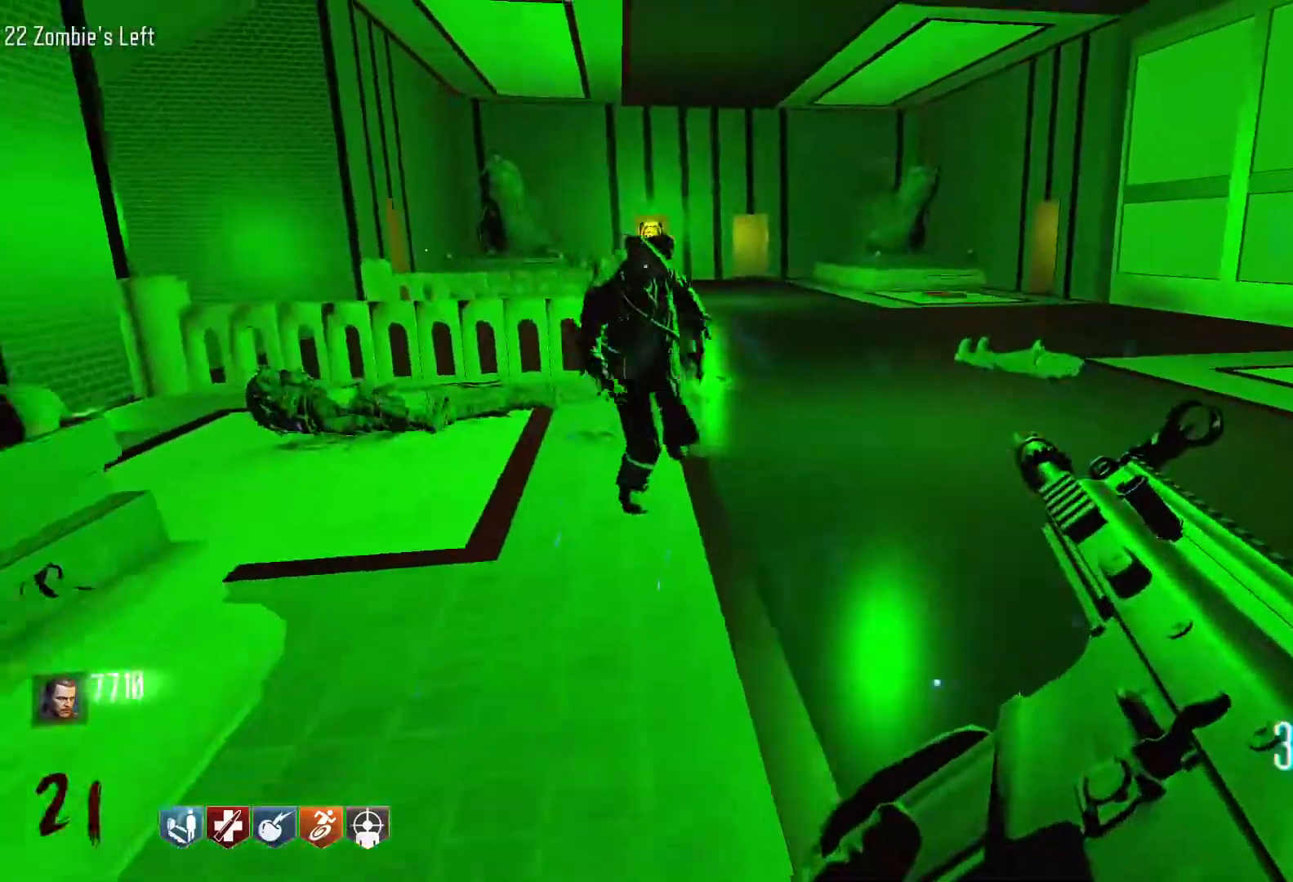
{"keys": ["d", "shift", "w"], "mouse": [], "events": [[134, "a", "up"], [134, "d", "down"], [184, "s", "up"], [317, "w", "down"], [367, "shift", "down"]]}
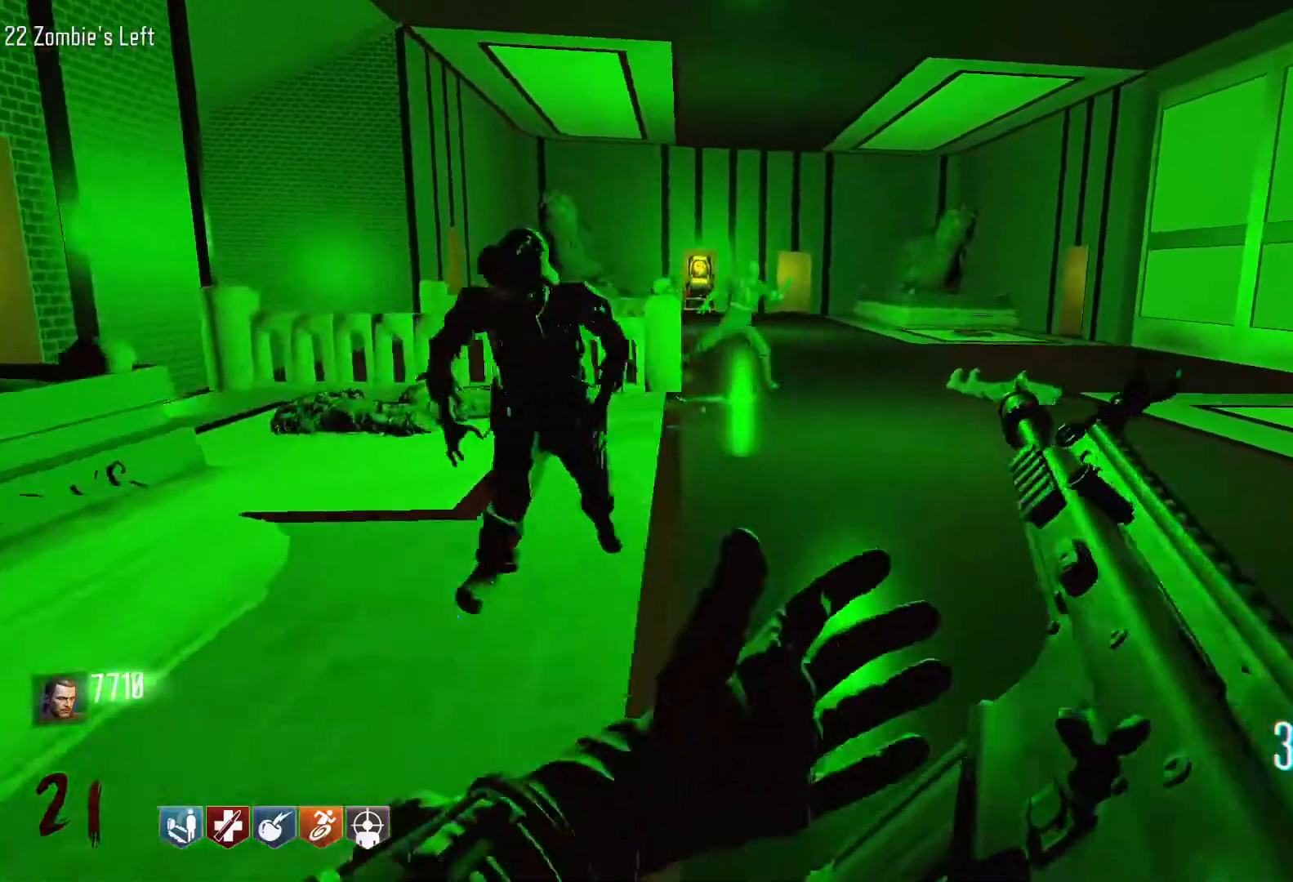
{"keys": ["shift", "w"], "mouse": [], "events": [[434, "d", "up"]]}
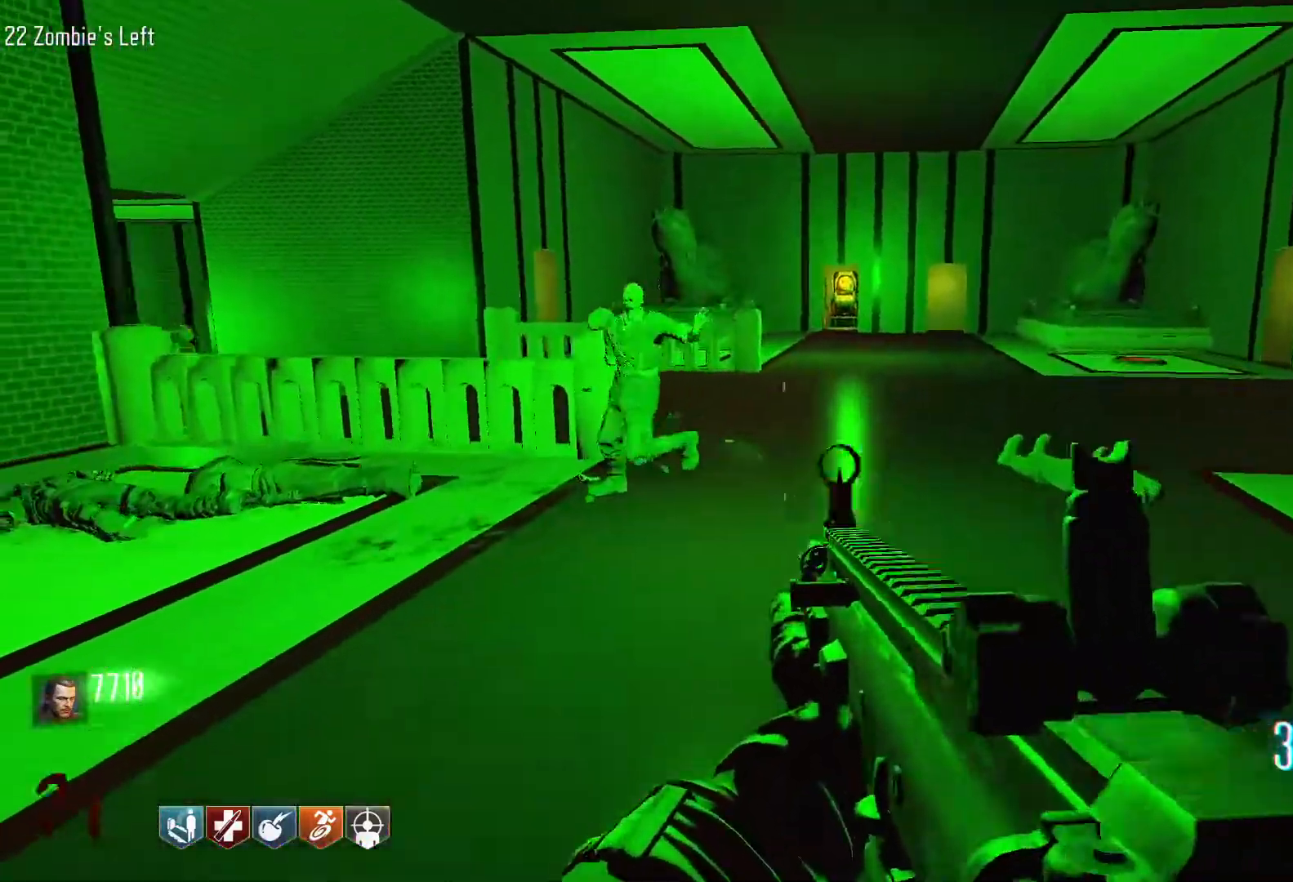
{"keys": ["d", "shift", "w"], "mouse": [], "events": [[217, "d", "down"]]}
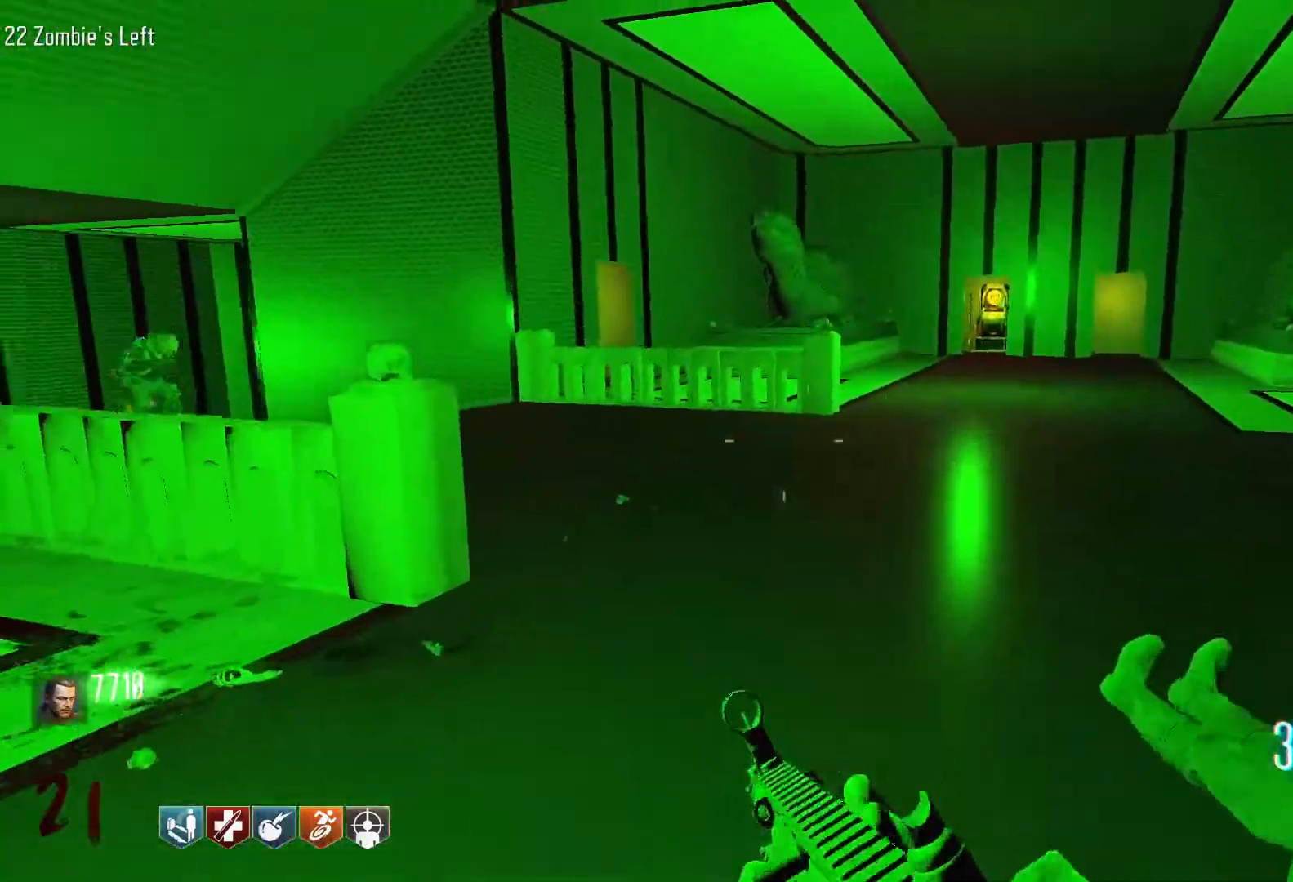
{"keys": ["d", "w"], "mouse": [], "events": [[317, "d", "up"], [367, "shift", "up"], [467, "d", "down"]]}
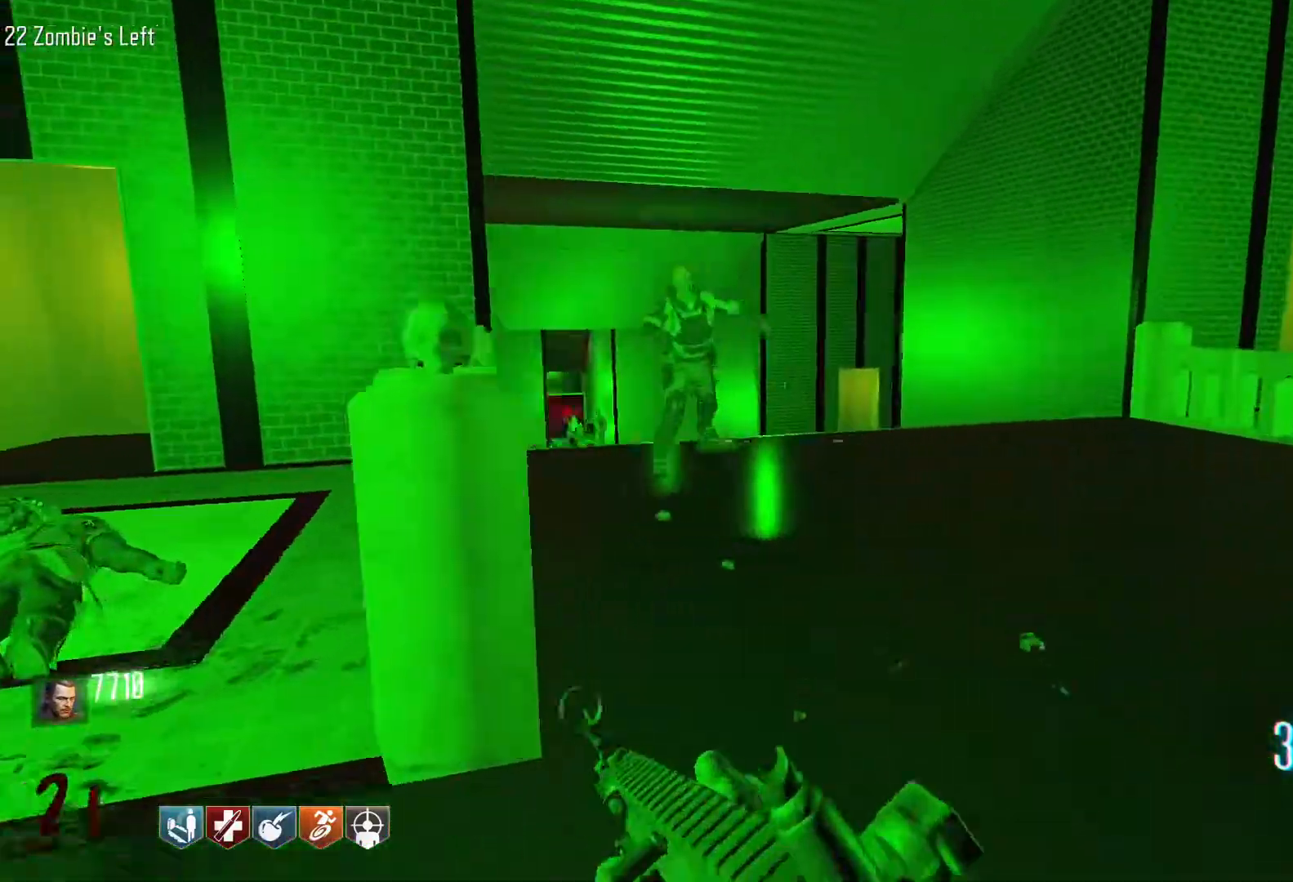
{"keys": ["d", "w"], "mouse": [], "events": [[67, "w", "up"], [200, "w", "down"]]}
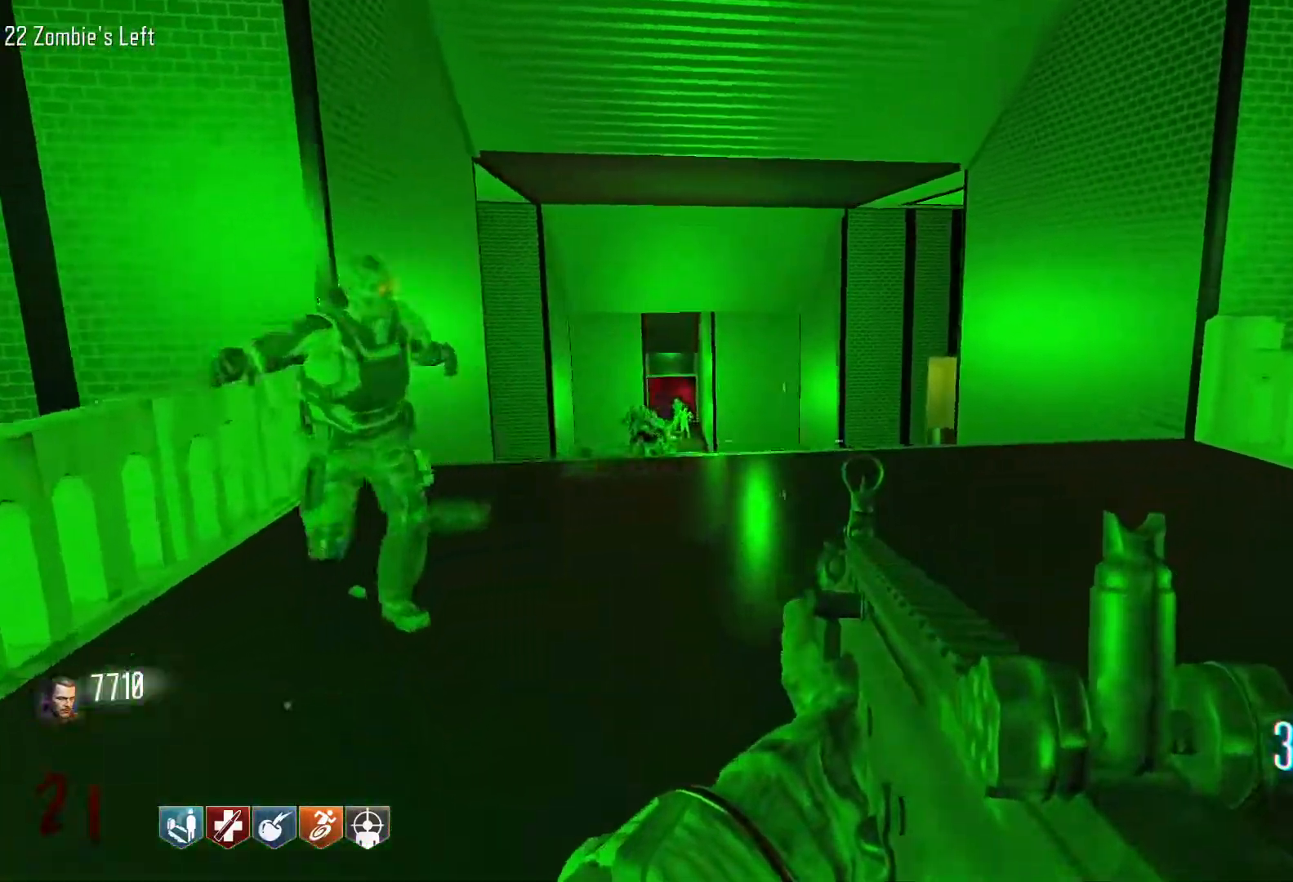
{"keys": ["d"], "mouse": [], "events": [[117, "w", "up"]]}
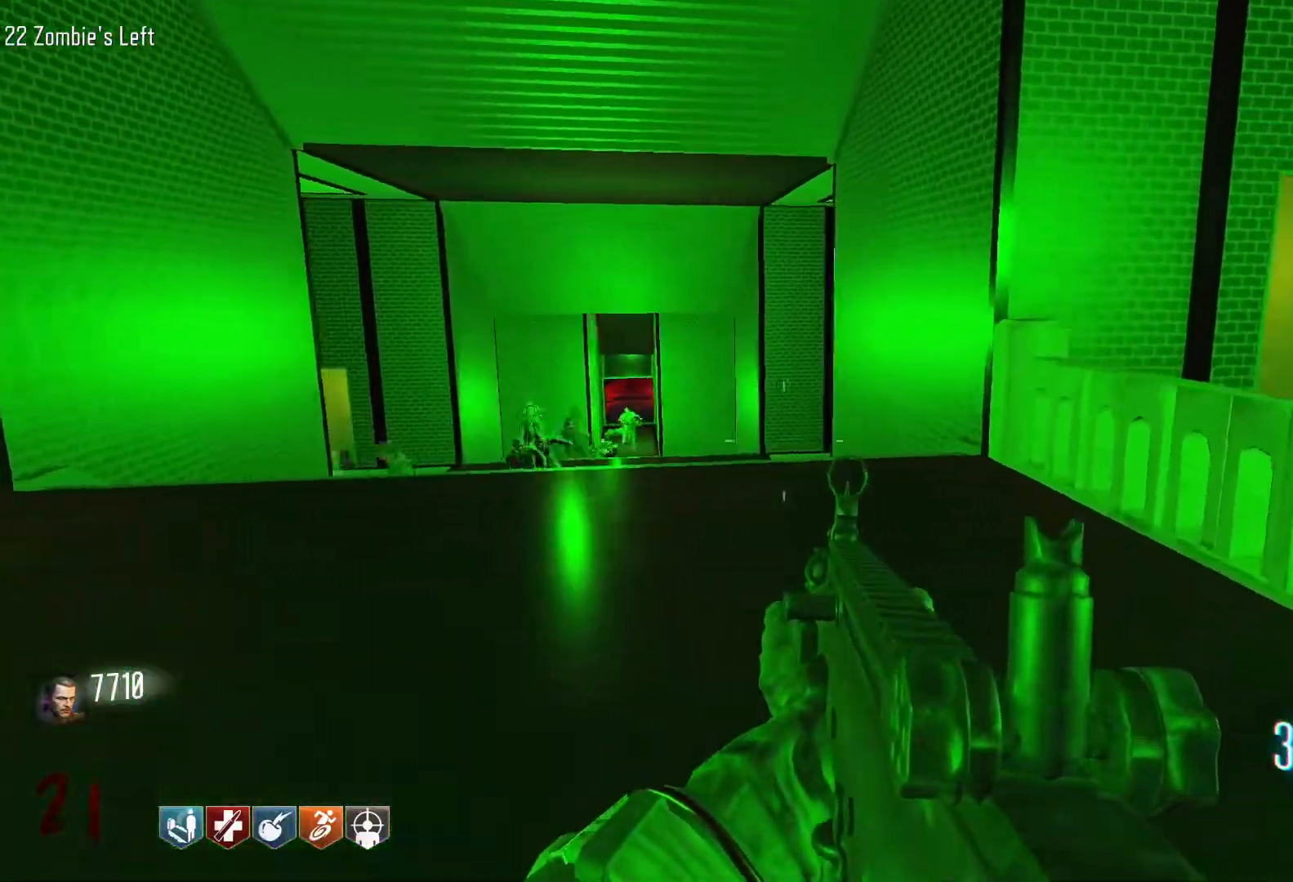
{"keys": ["d"], "mouse": [], "events": []}
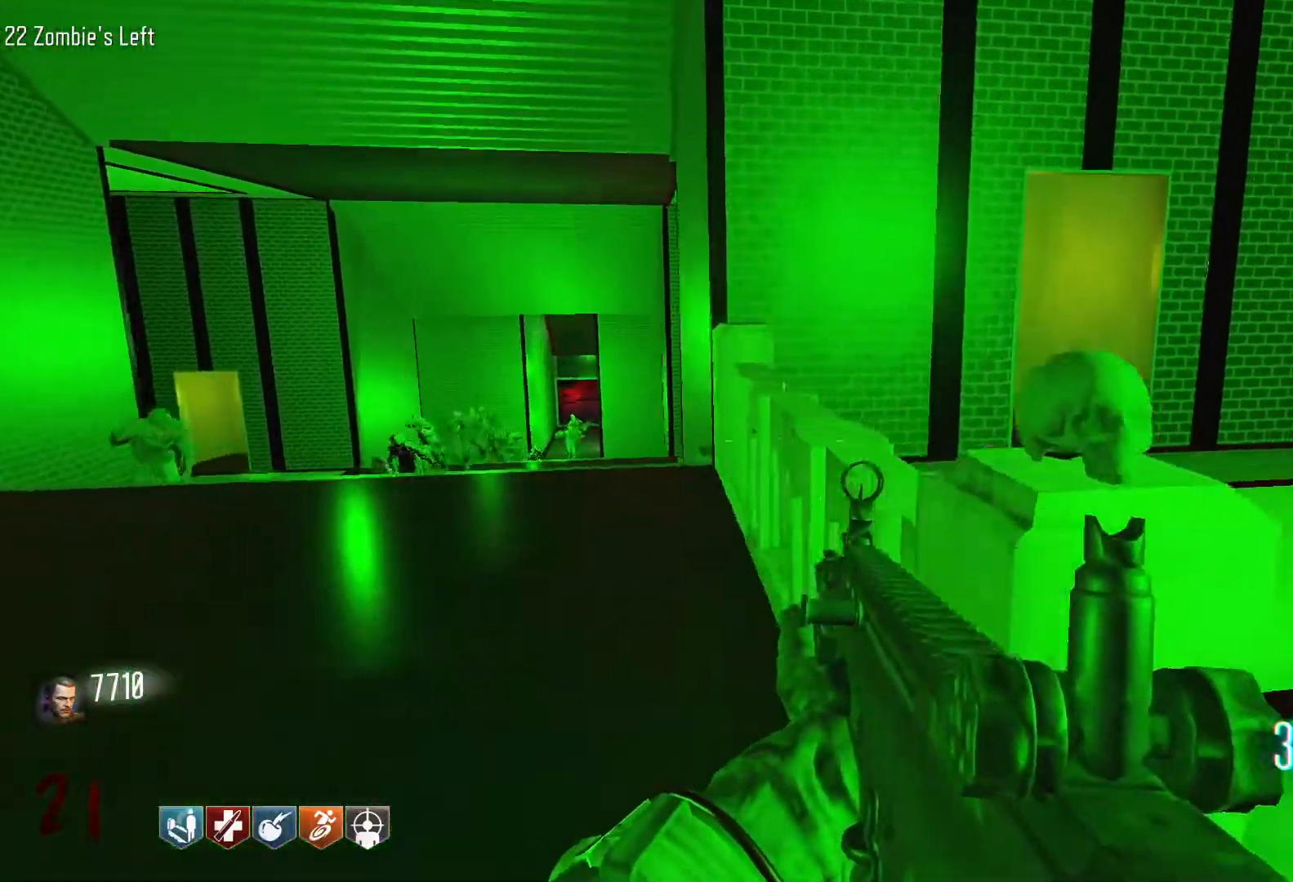
{"keys": ["w"], "mouse": [], "events": [[300, "w", "down"], [434, "d", "up"]]}
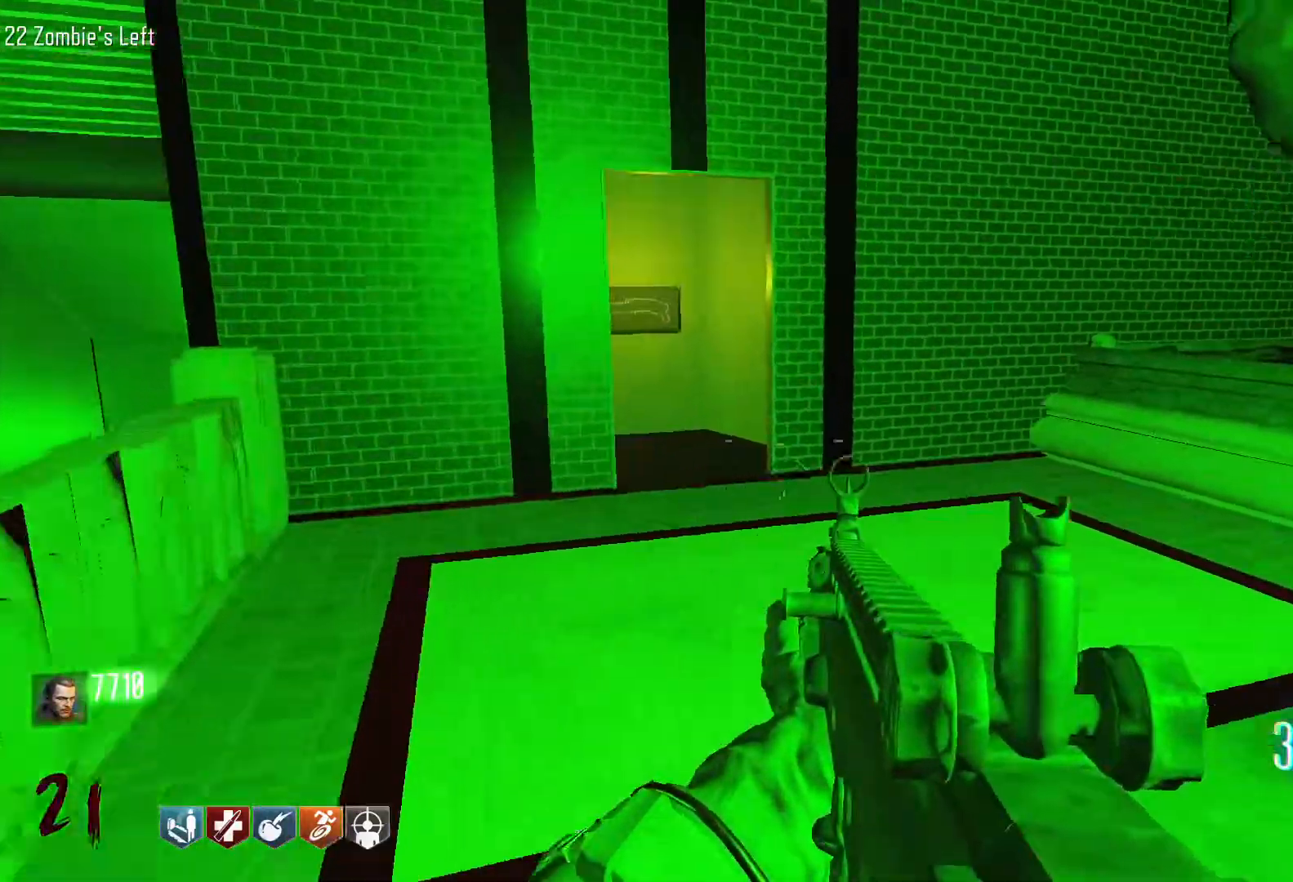
{"keys": ["a", "w"], "mouse": [], "events": [[267, "a", "down"]]}
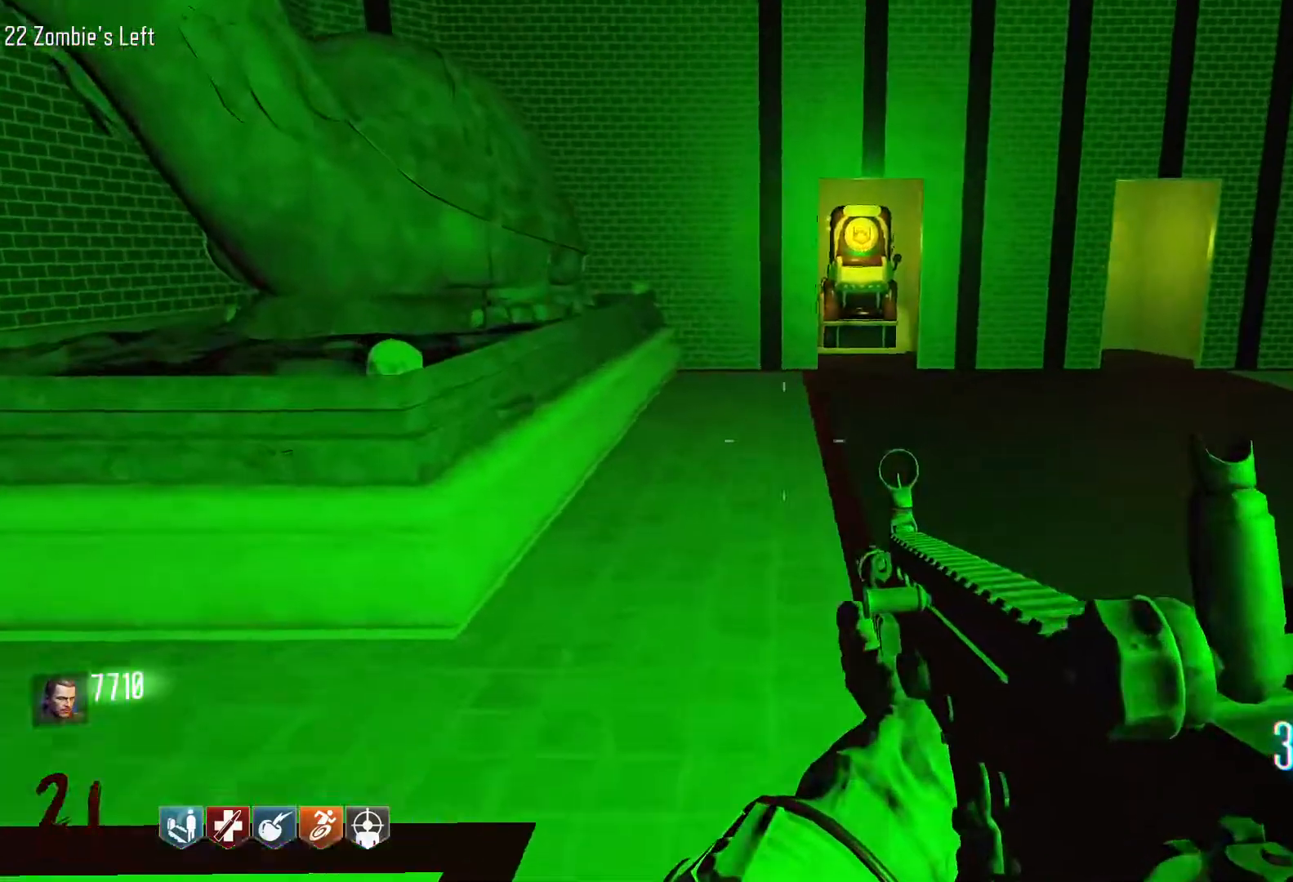
{"keys": ["w"], "mouse": [], "events": [[84, "a", "up"]]}
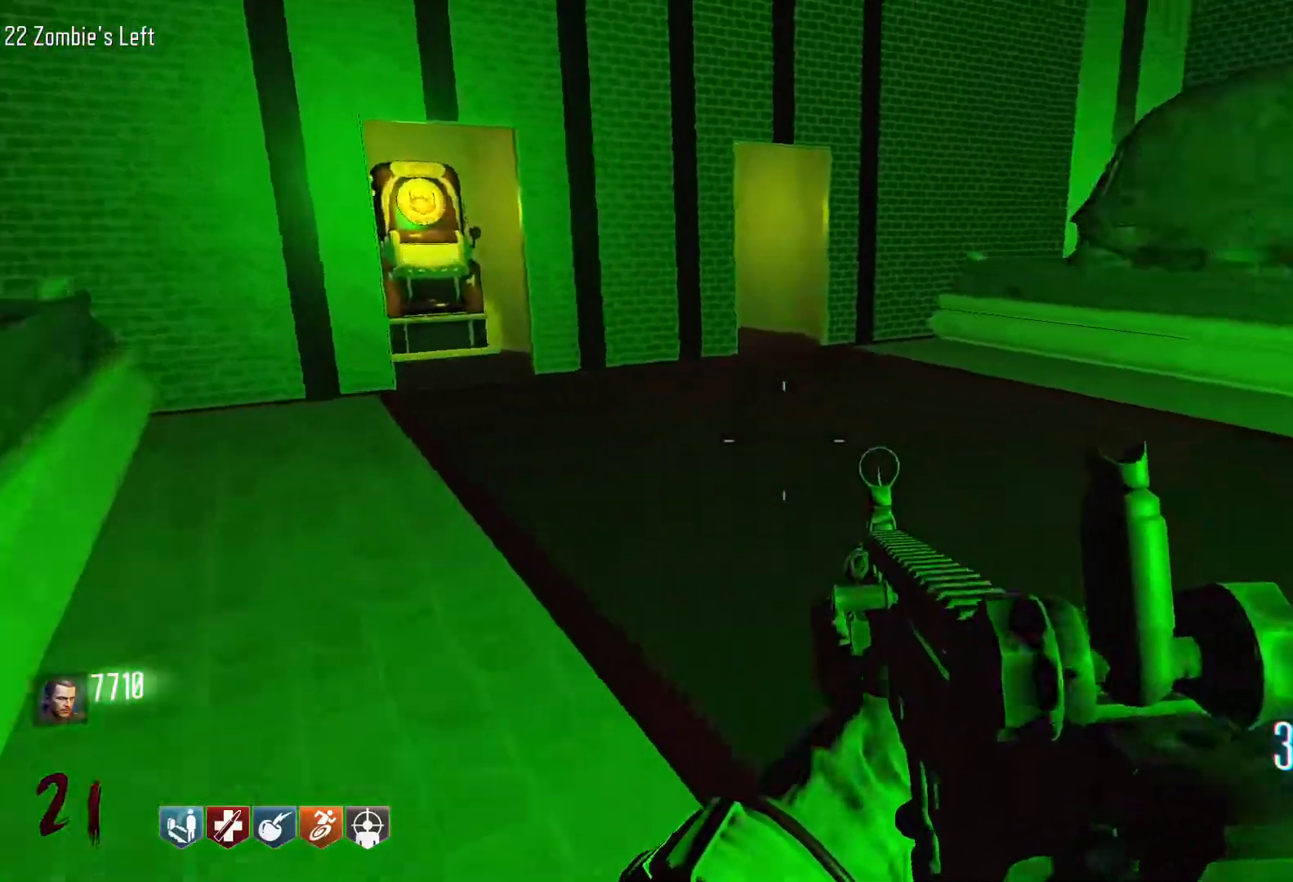
{"keys": ["a"], "mouse": [], "events": [[67, "a", "down"], [100, "w", "up"]]}
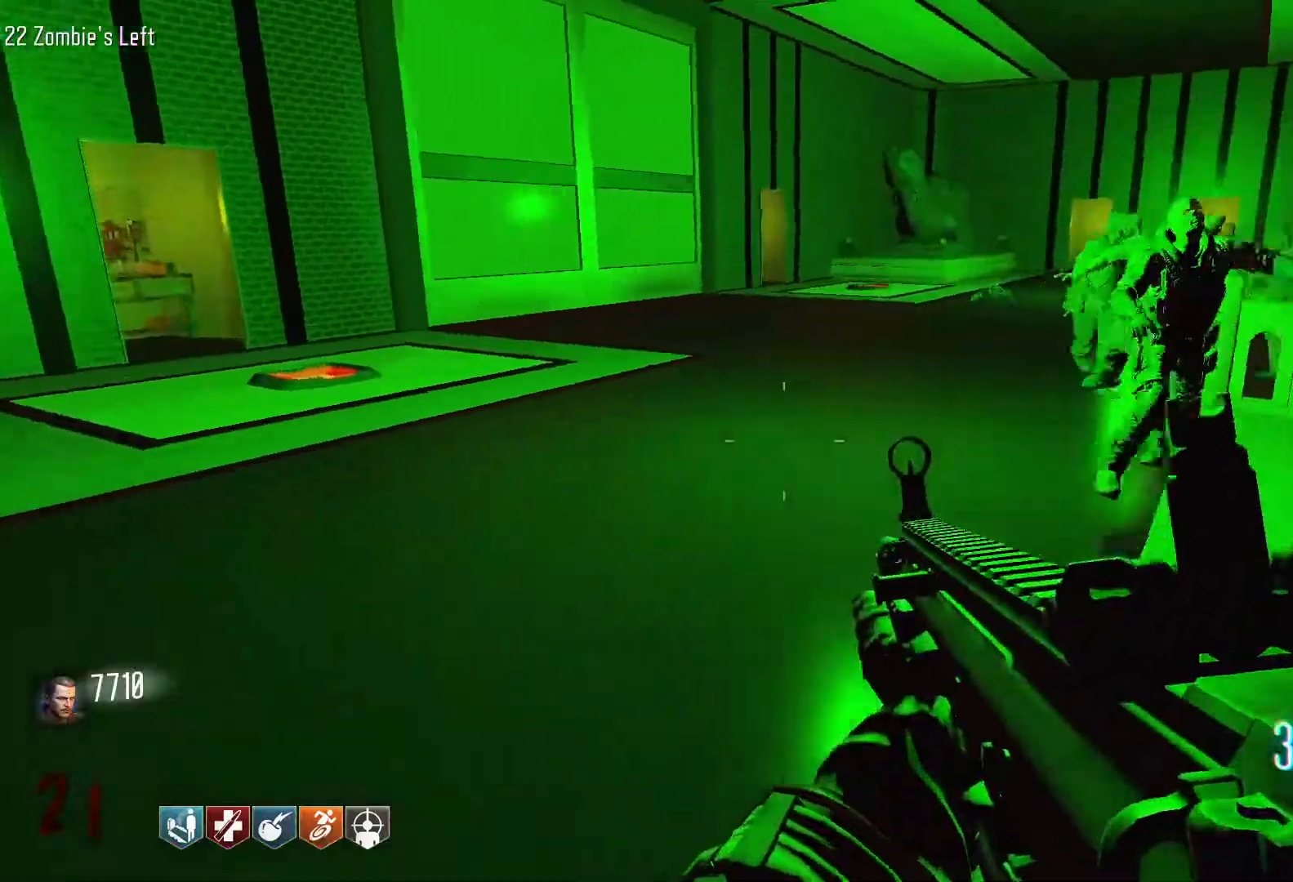
{"keys": ["a", "shift", "w"], "mouse": [], "events": [[217, "w", "down"], [267, "a", "up"], [350, "shift", "down"], [500, "a", "down"]]}
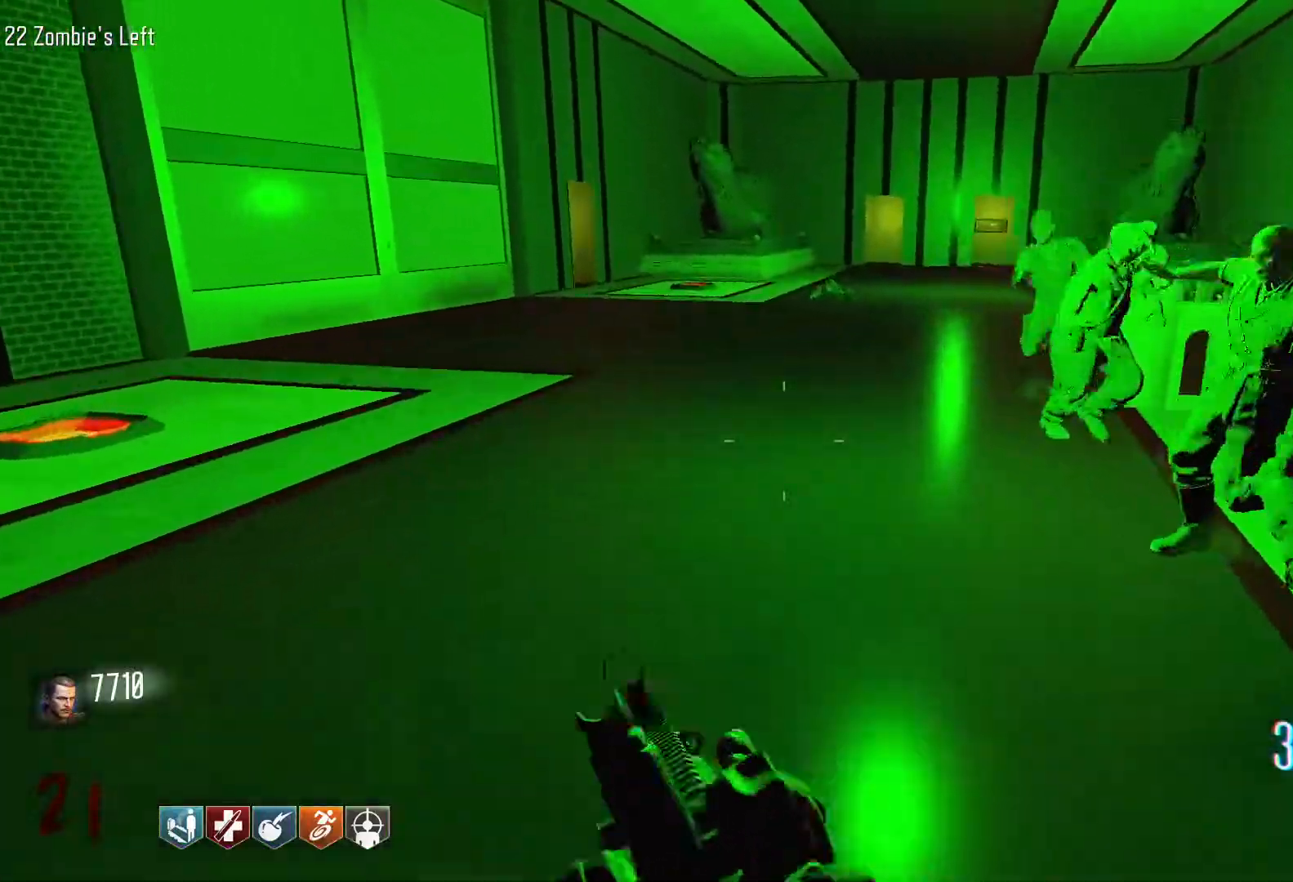
{"keys": ["shift", "w"], "mouse": [], "events": [[50, "shift", "up"], [284, "a", "up"], [417, "shift", "down"]]}
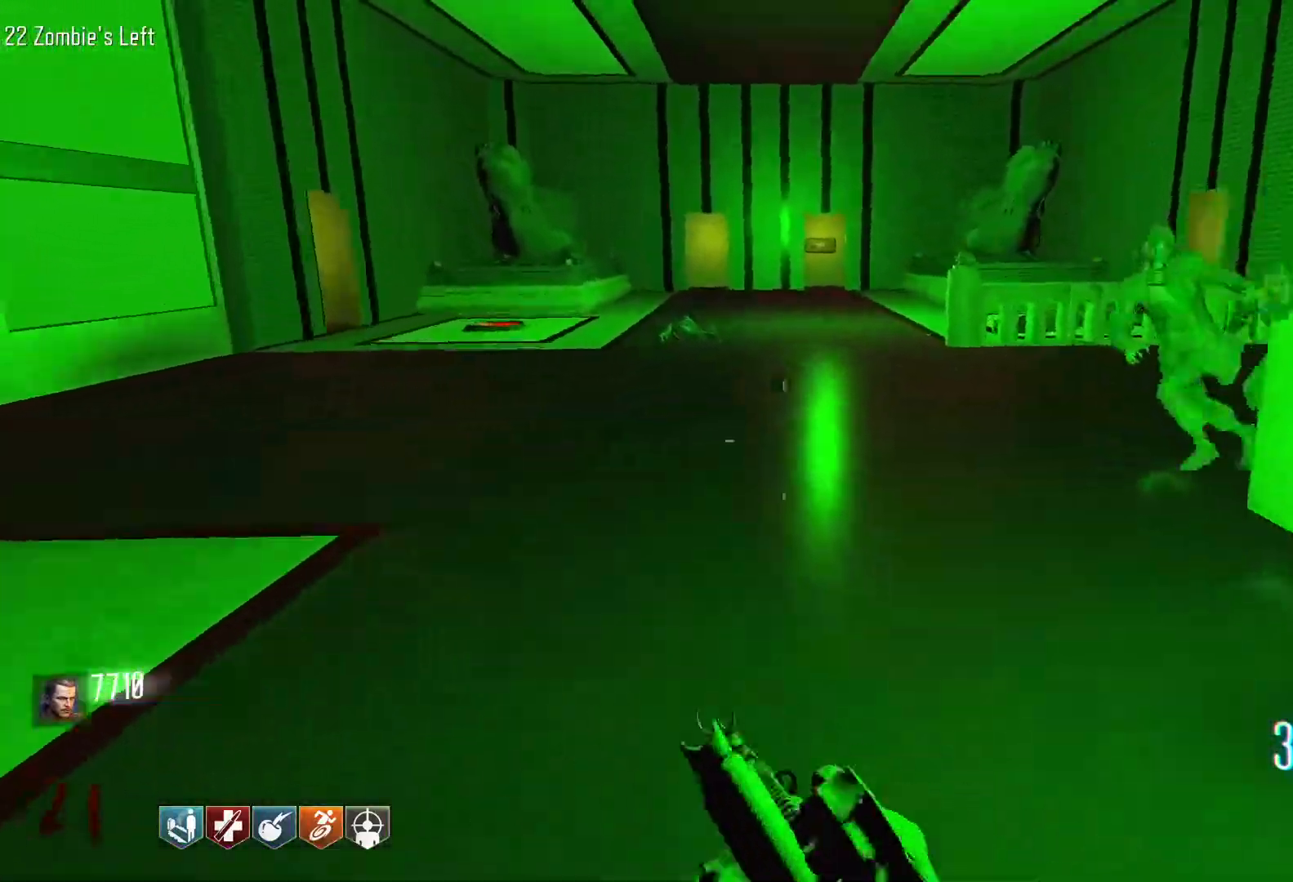
{"keys": ["a", "space", "w"], "mouse": [], "events": [[250, "c", "down"], [334, "a", "down"], [434, "shift", "up"], [484, "c", "up"], [484, "space", "down"]]}
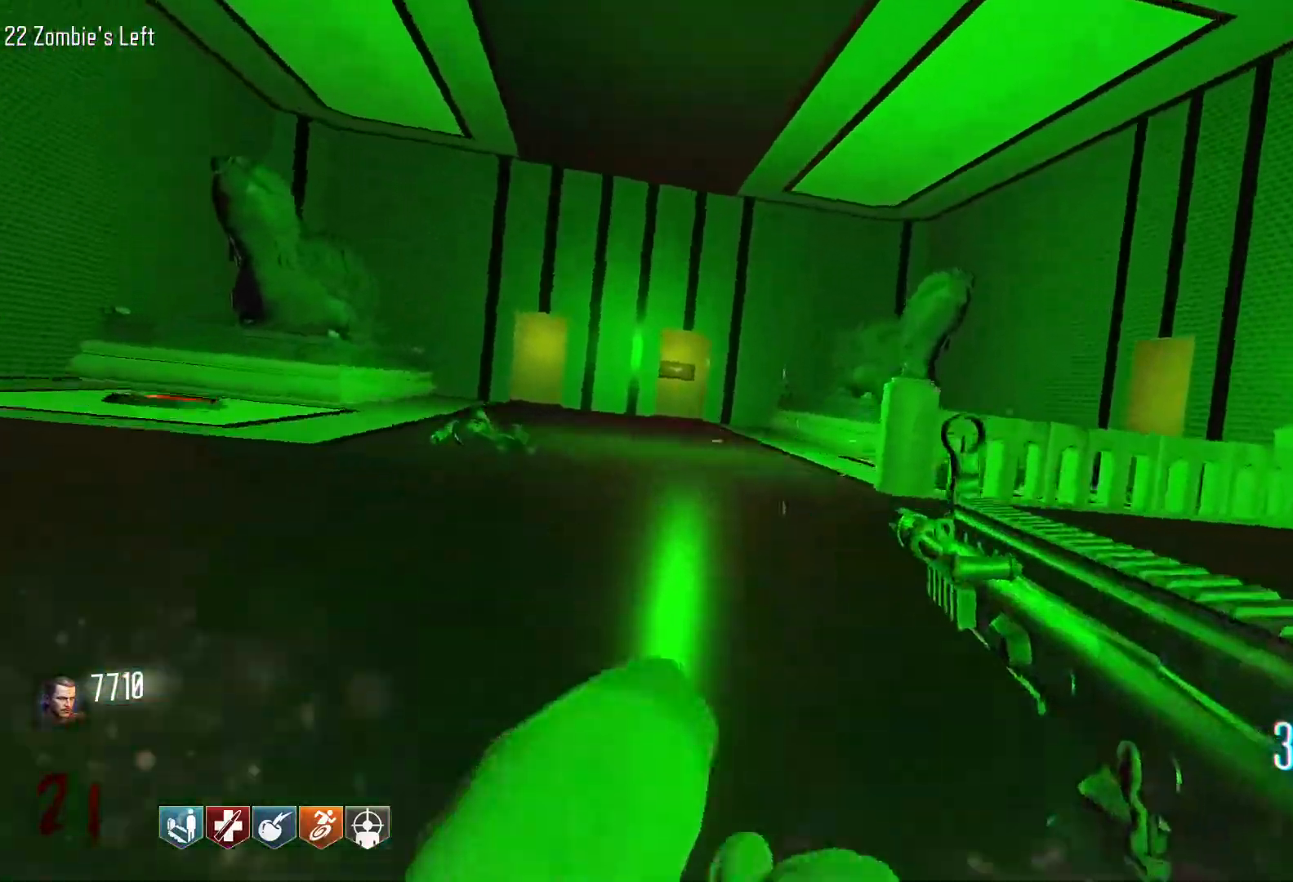
{"keys": ["a"], "mouse": [], "events": [[34, "a", "up"], [167, "space", "up"], [317, "a", "down"], [400, "w", "up"]]}
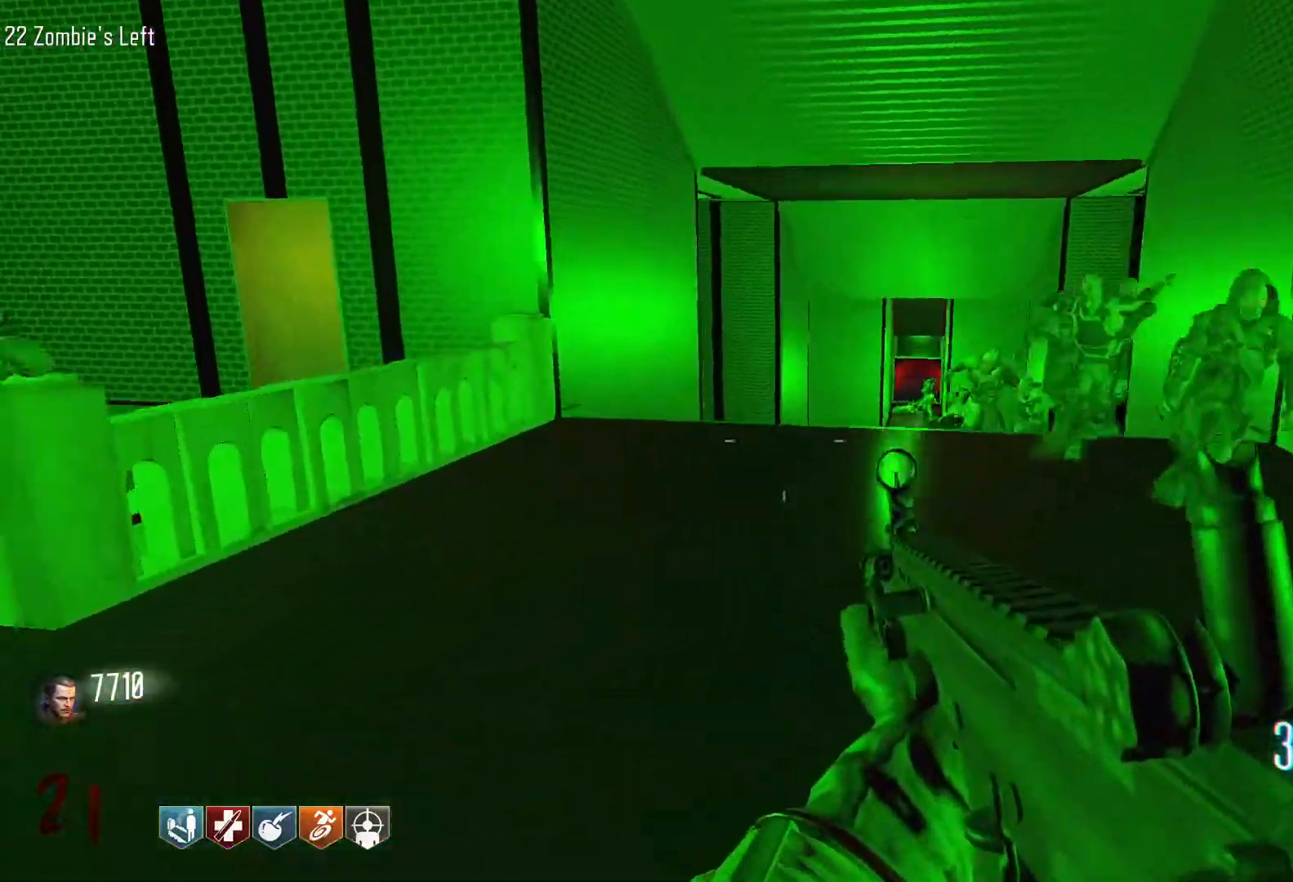
{"keys": ["shift", "w"], "mouse": [], "events": [[84, "w", "down"], [284, "a", "up"], [367, "shift", "down"]]}
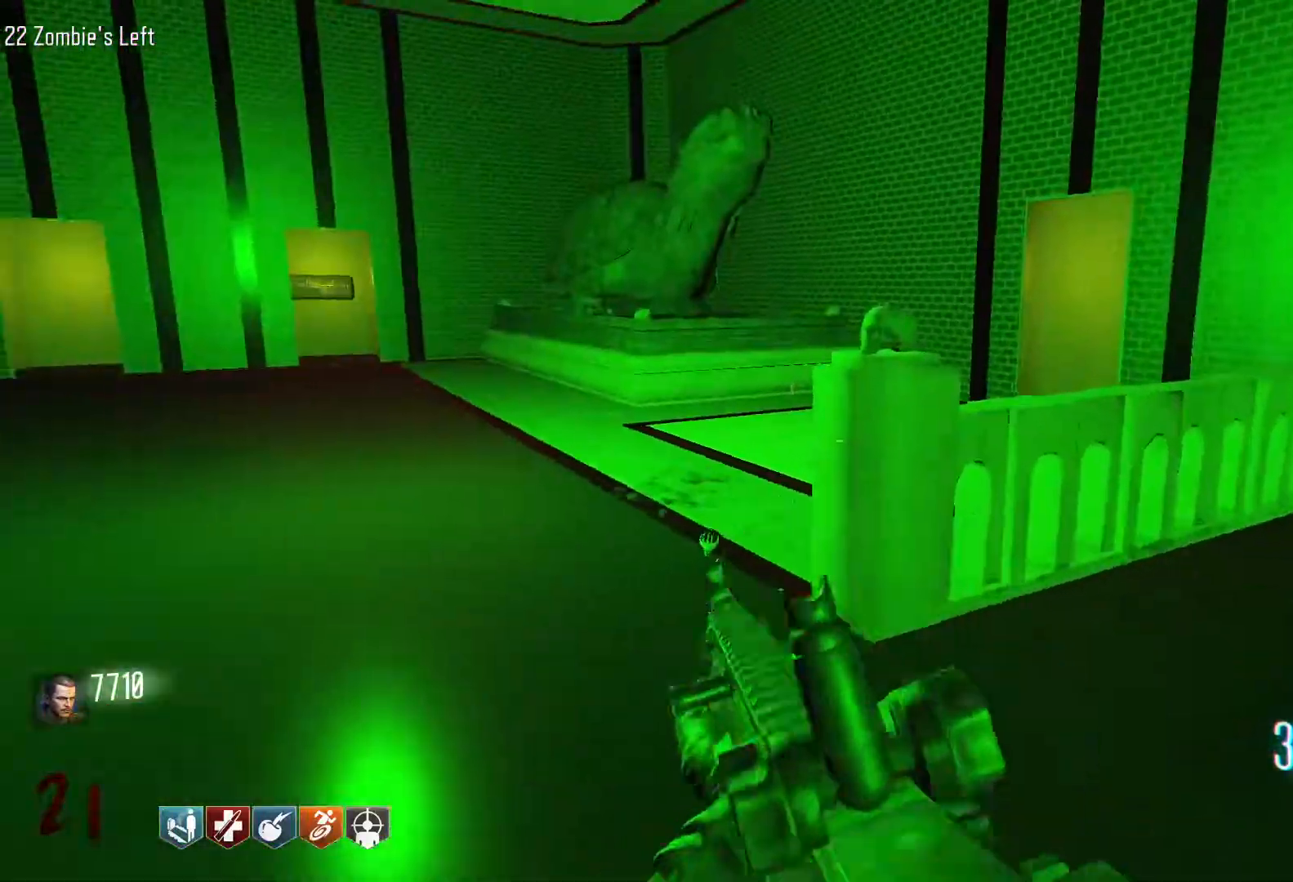
{"keys": ["w"], "mouse": [], "events": [[150, "shift", "up"]]}
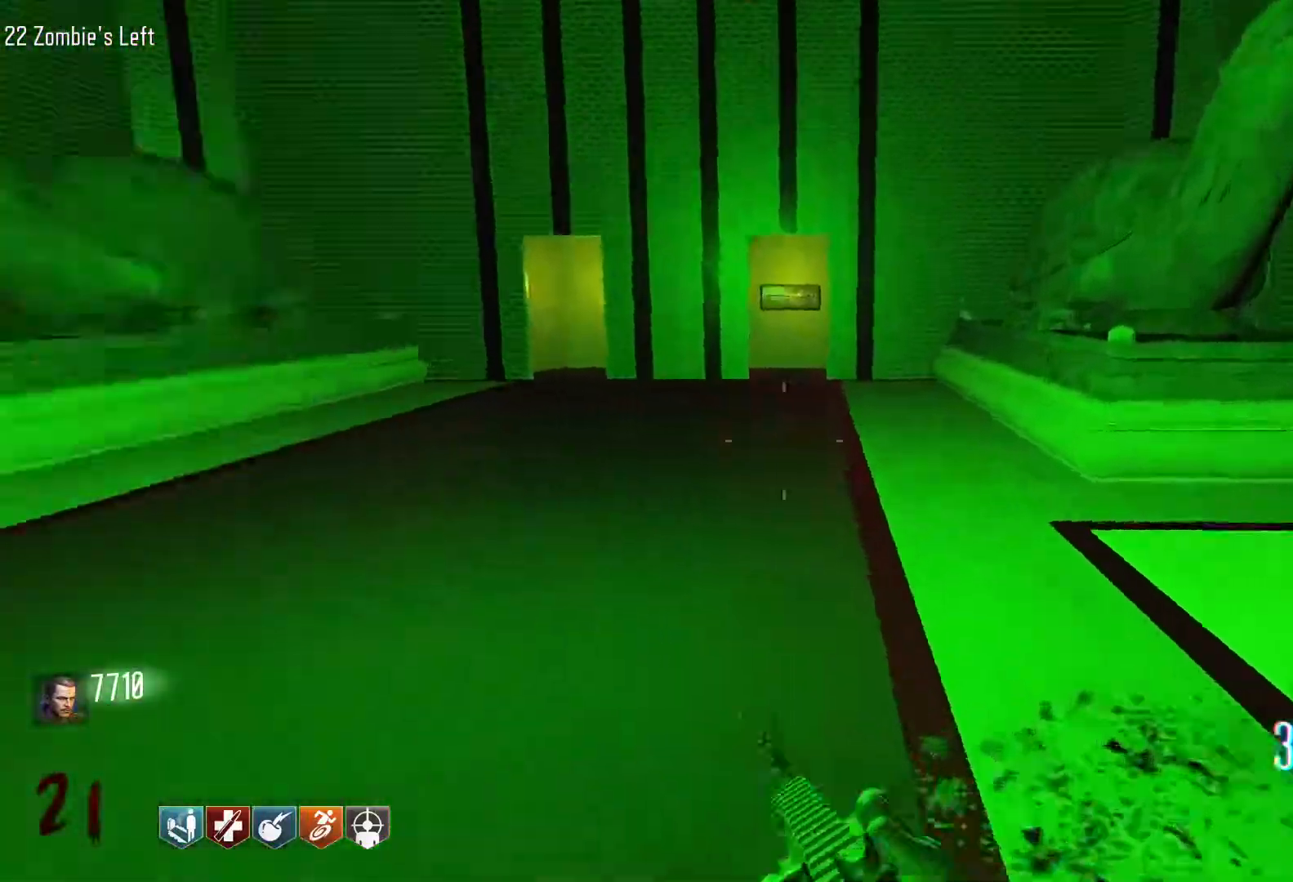
{"keys": ["d", "s"], "mouse": ["right"], "events": [[34, "d", "down"], [117, "w", "up"], [217, "s", "down"], [317, "d", "up"], [450, "mouse_right", "down"], [500, "d", "down"]]}
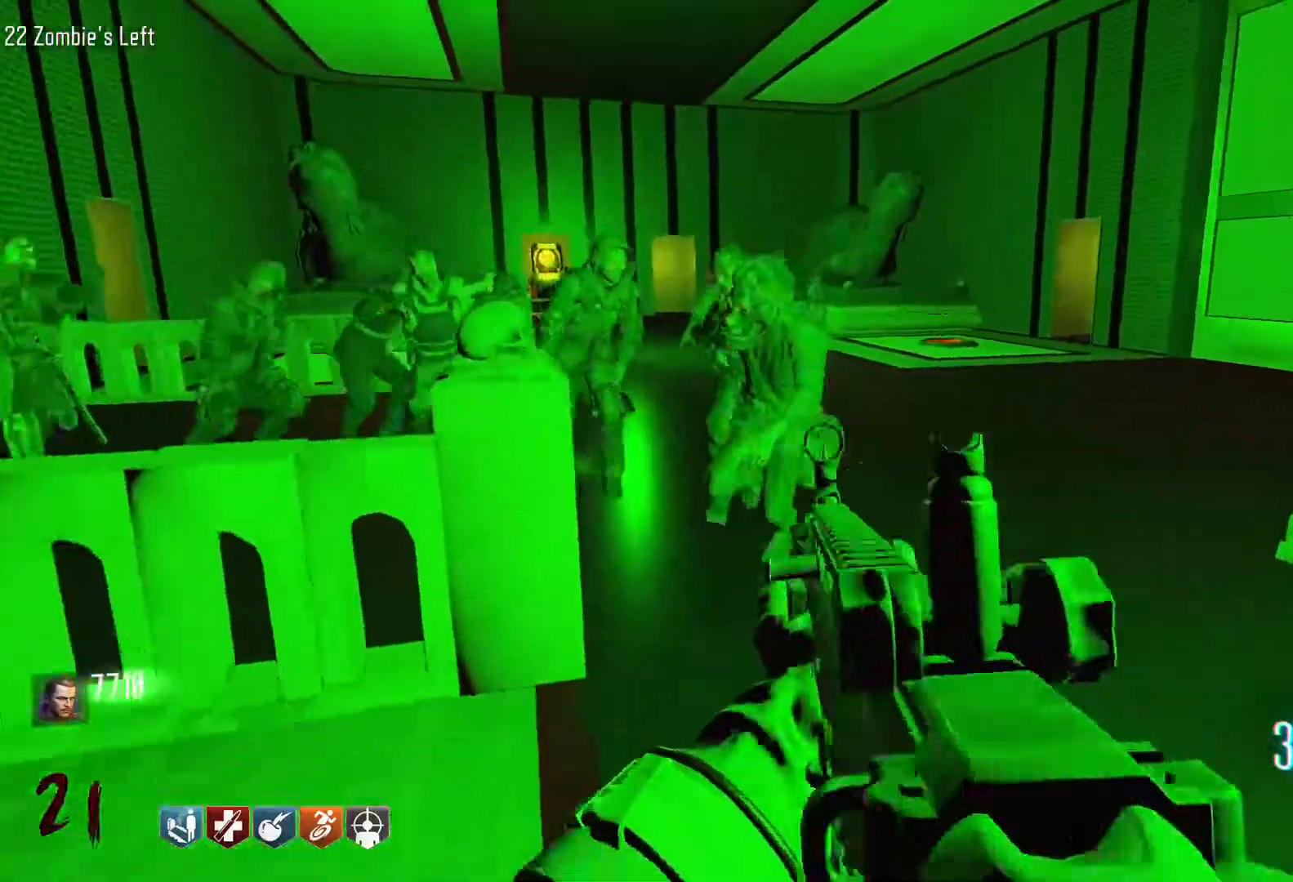
{"keys": [], "mouse": ["left"], "events": [[50, "mouse_right", "up"], [84, "s", "up"], [184, "mouse_left", "down"], [417, "d", "up"]]}
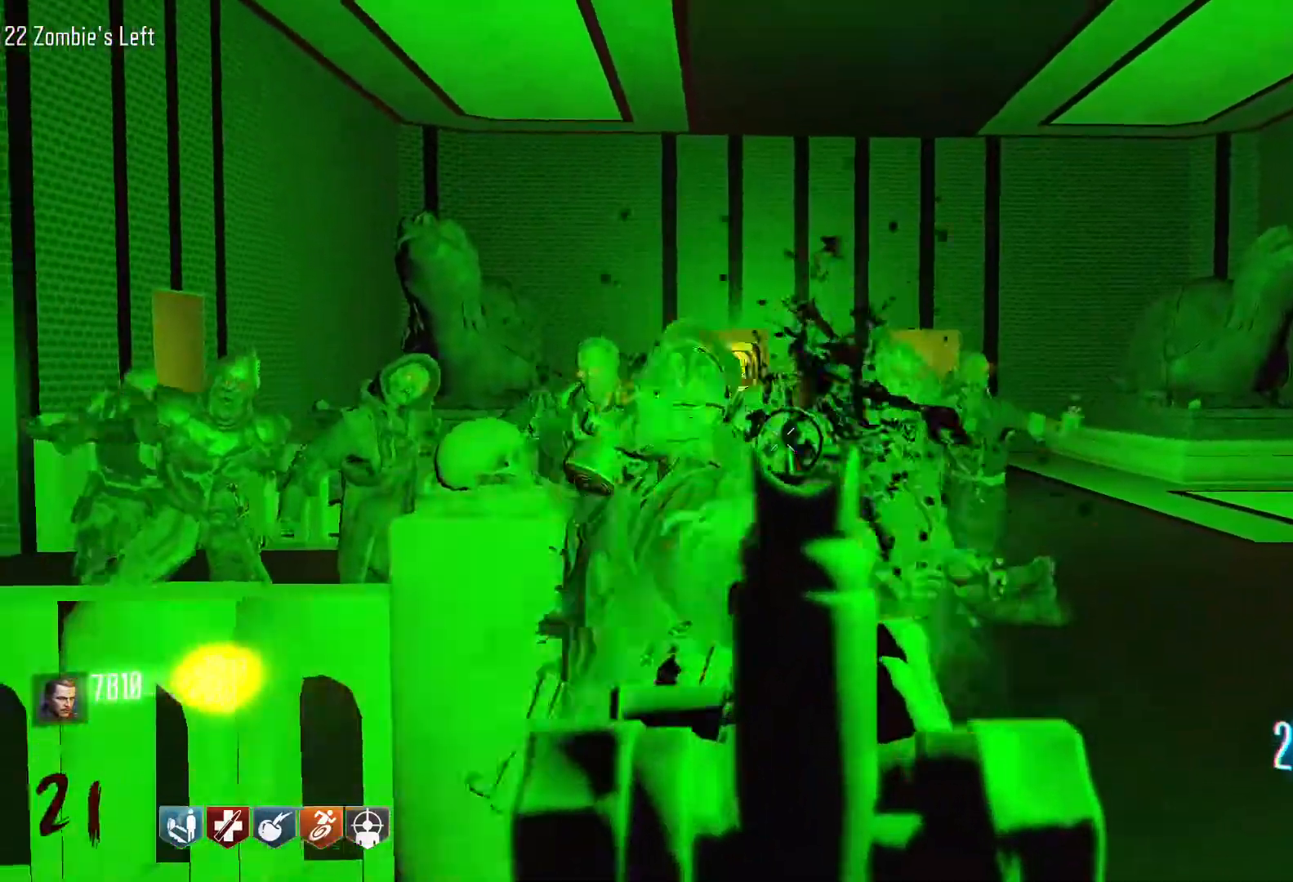
{"keys": ["s"], "mouse": ["left"], "events": [[200, "s", "down"]]}
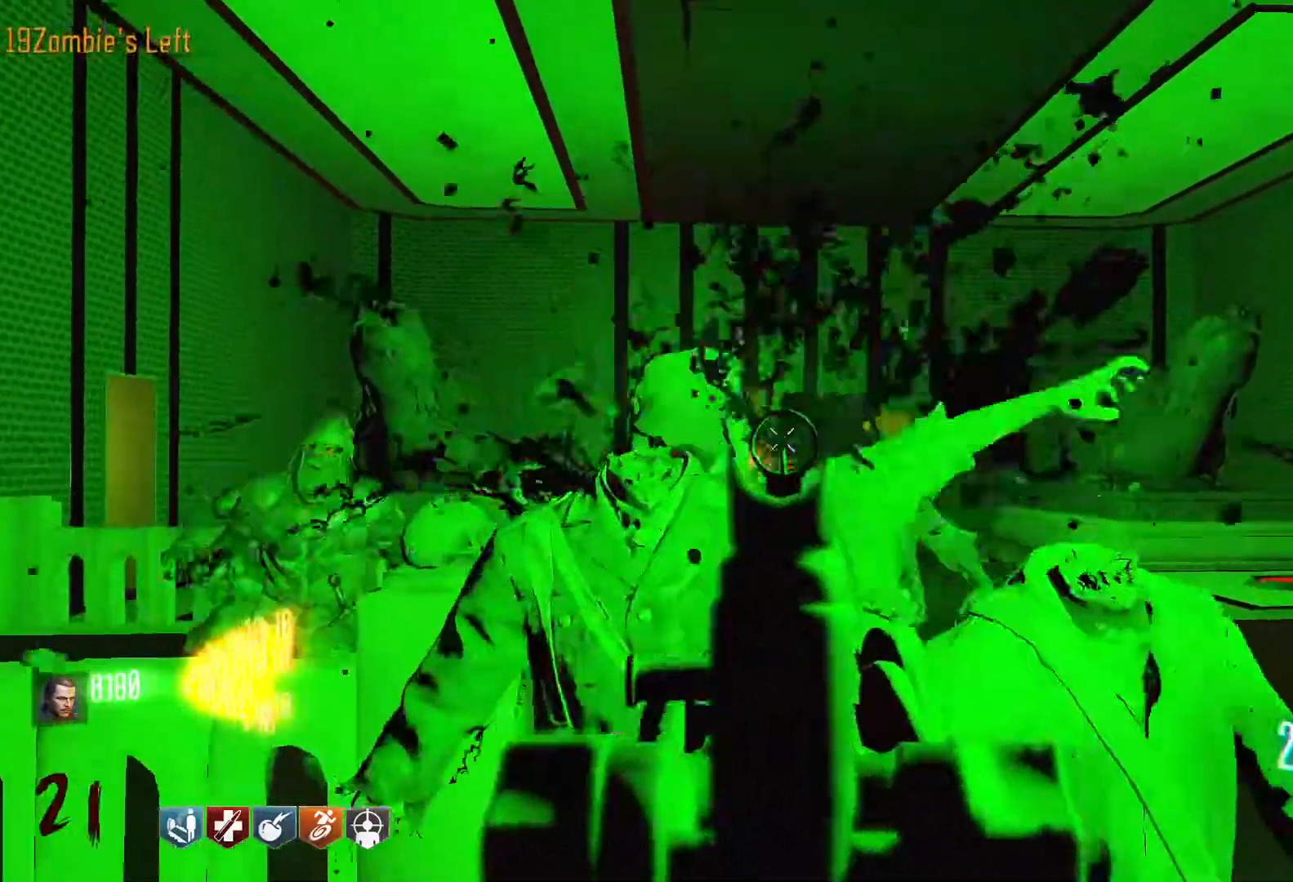
{"keys": ["s"], "mouse": ["left"], "events": []}
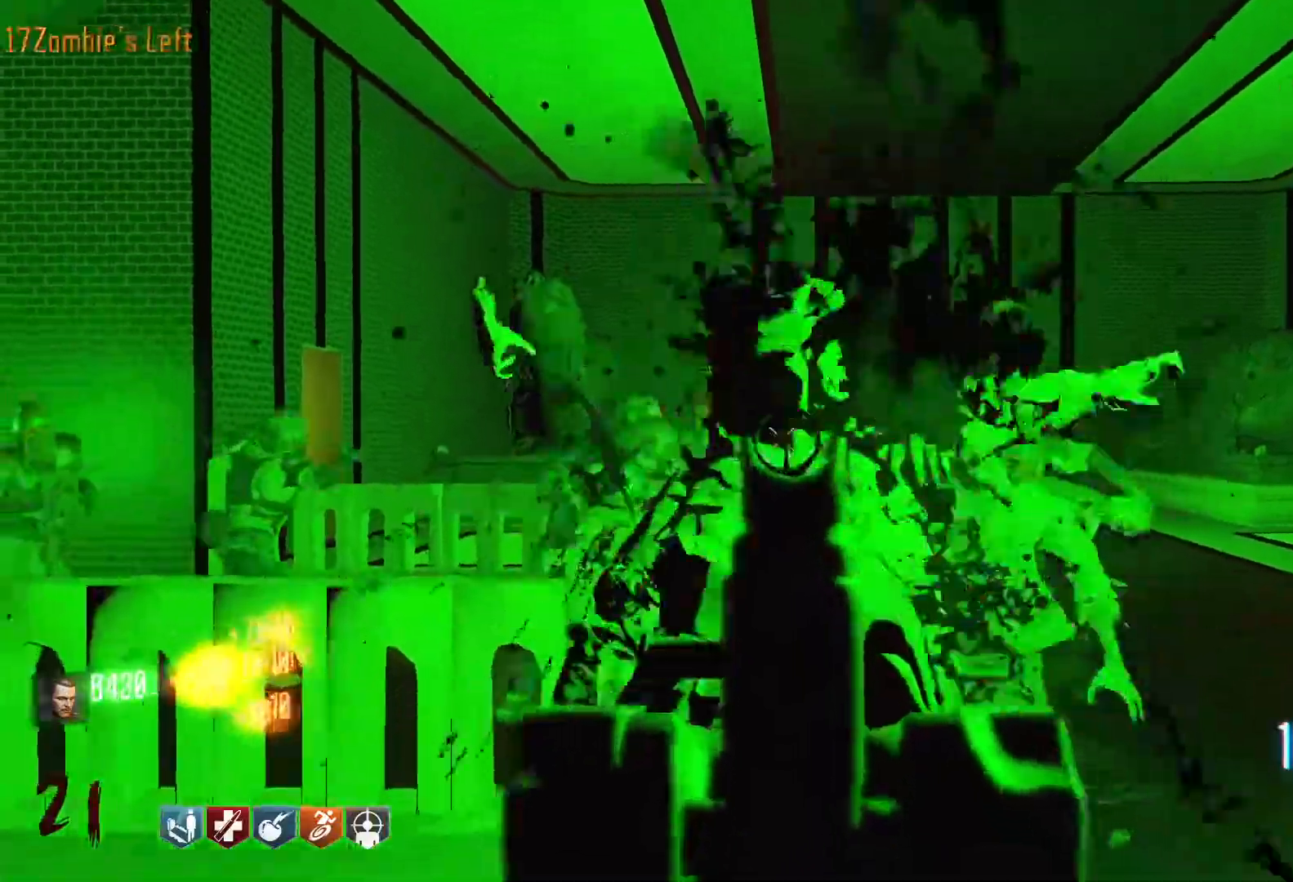
{"keys": [], "mouse": ["left"], "events": [[367, "mouse_left", "up"], [367, "s", "up"], [467, "mouse_left", "down"]]}
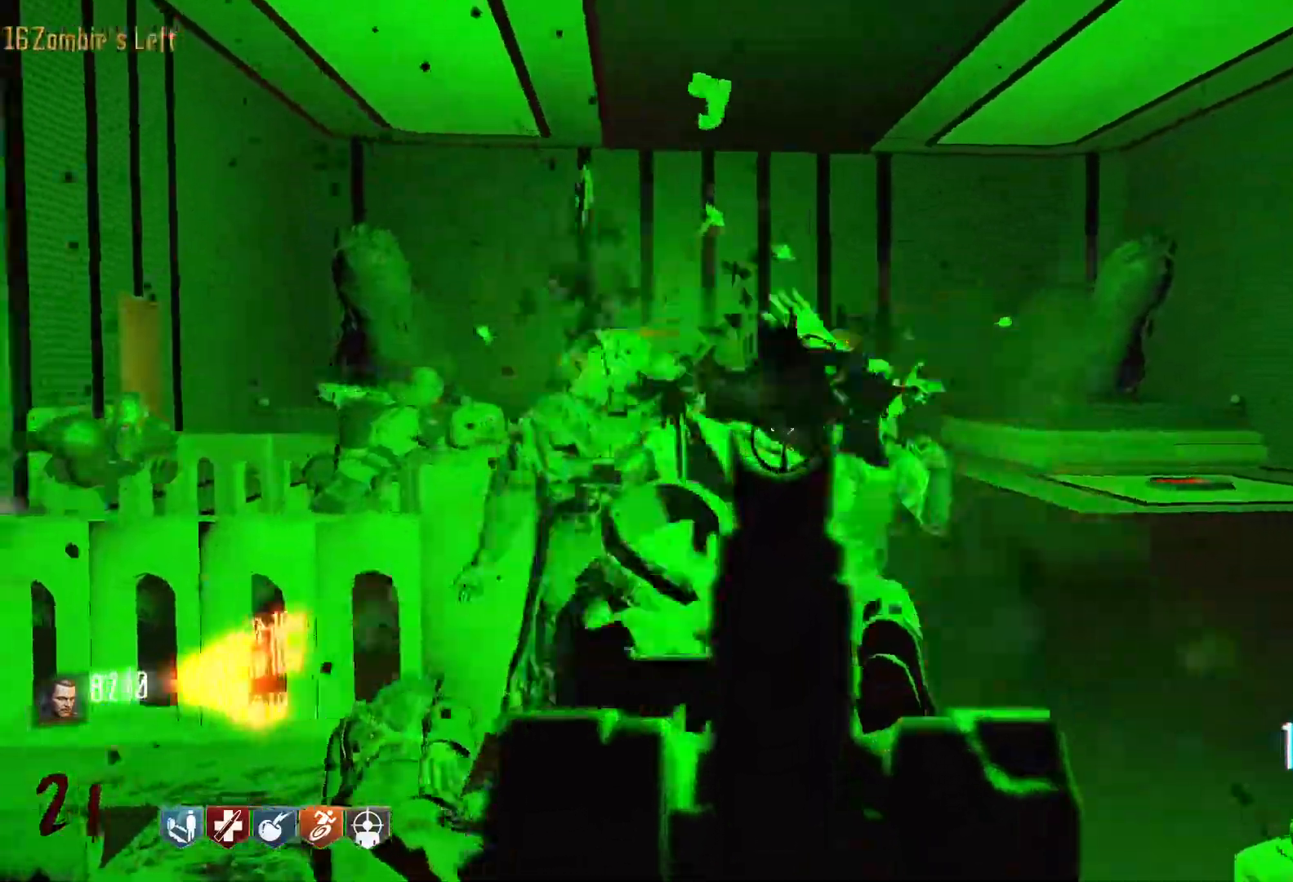
{"keys": [], "mouse": ["left"], "events": [[150, "s", "down"], [434, "s", "up"]]}
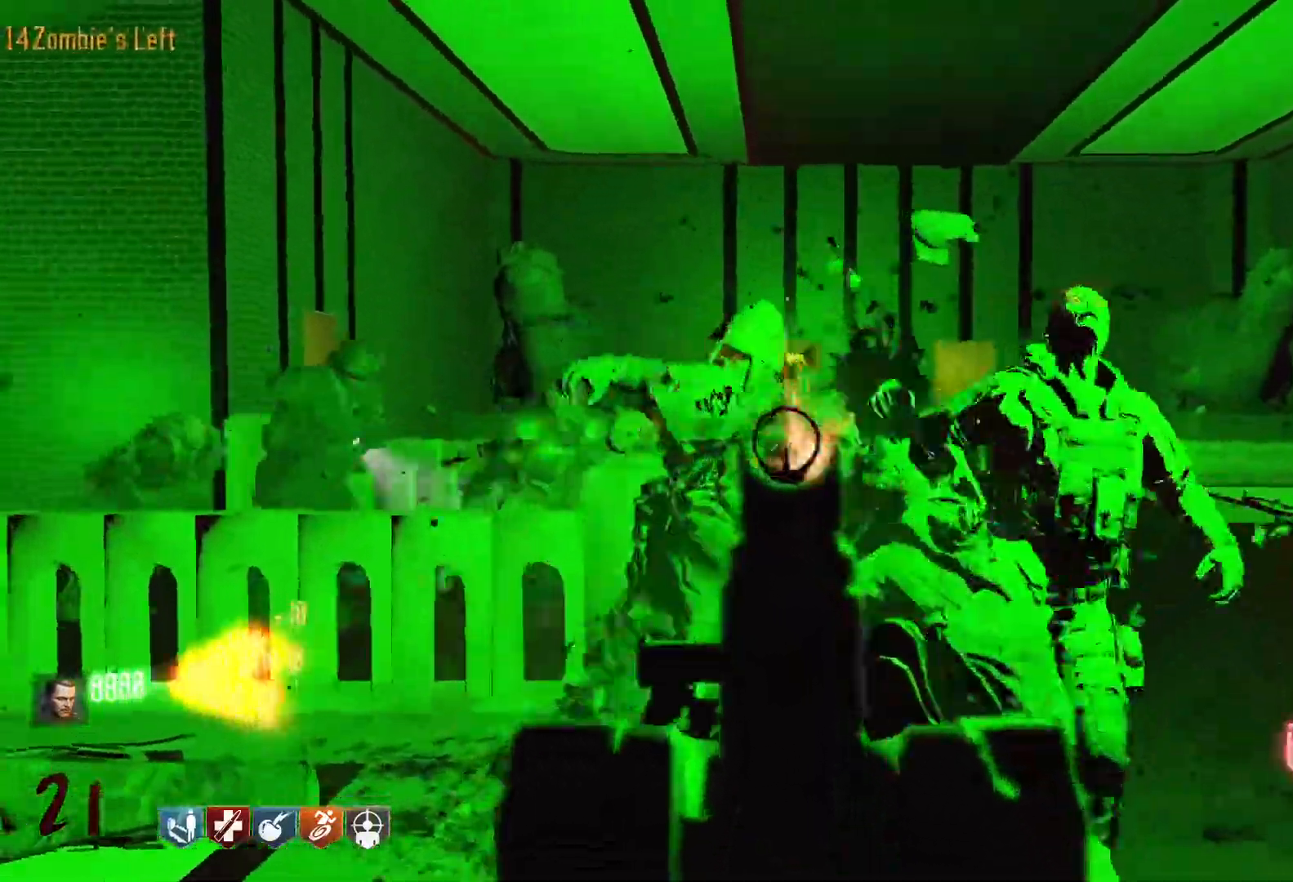
{"keys": ["s"], "mouse": ["left"], "events": [[350, "s", "down"]]}